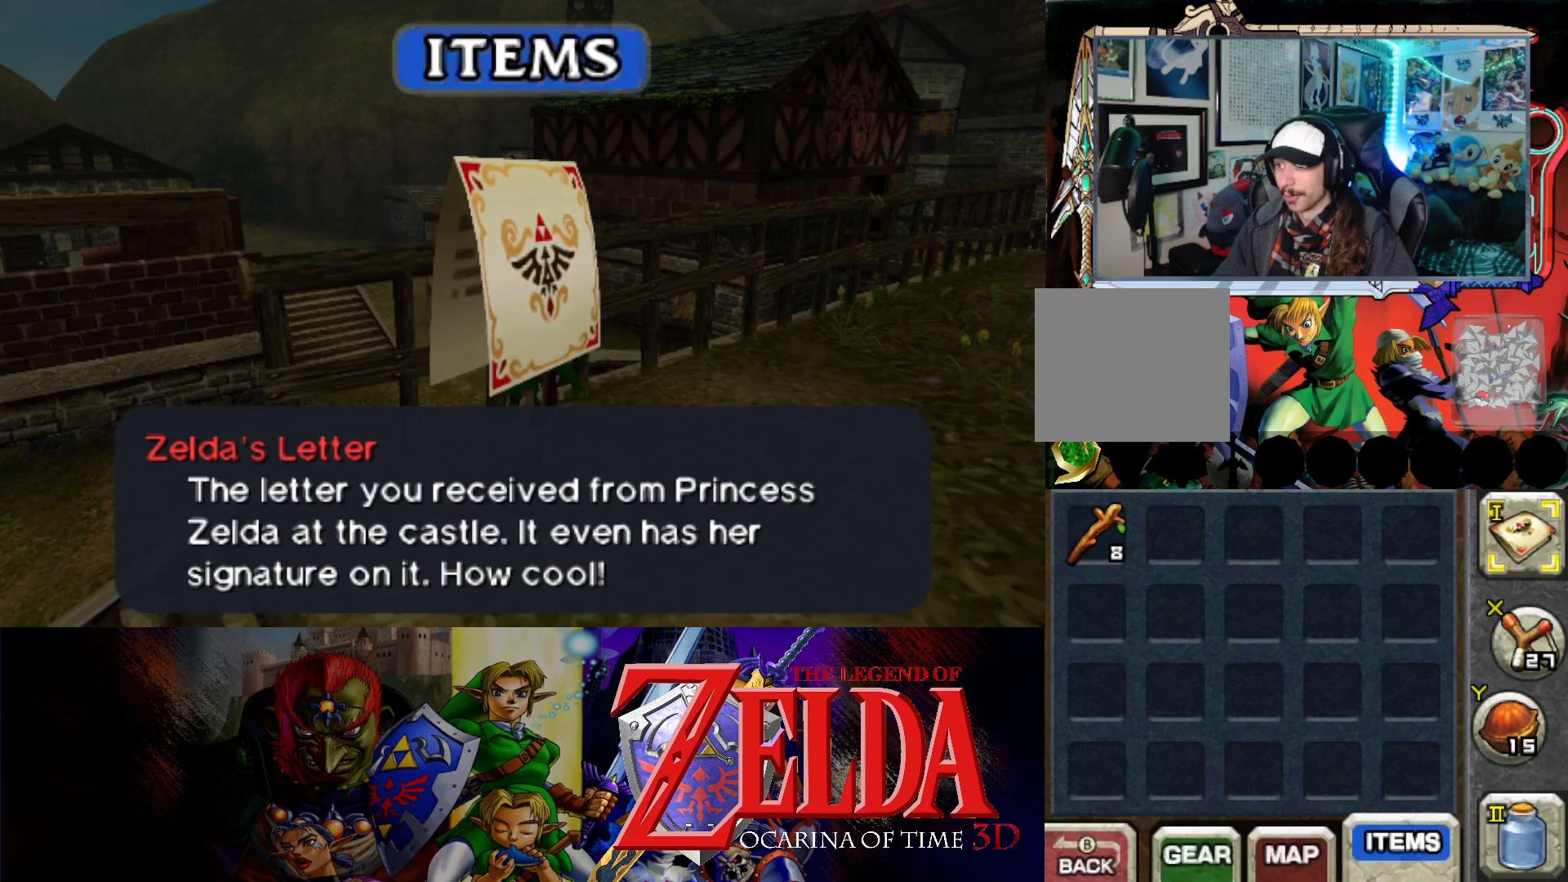
Gameplay with a controller (Xbox layout); each line is a JSON object with the inputs held at the frame after it. "events" lists button and stick changes between this image and that frame as [ms after this image, input, new state], when the widget could be followed in between. Not read: L2 R2 right_stick.
{"buttons": ["A"], "left_stick": "center", "events": [[450, "A", "down"]]}
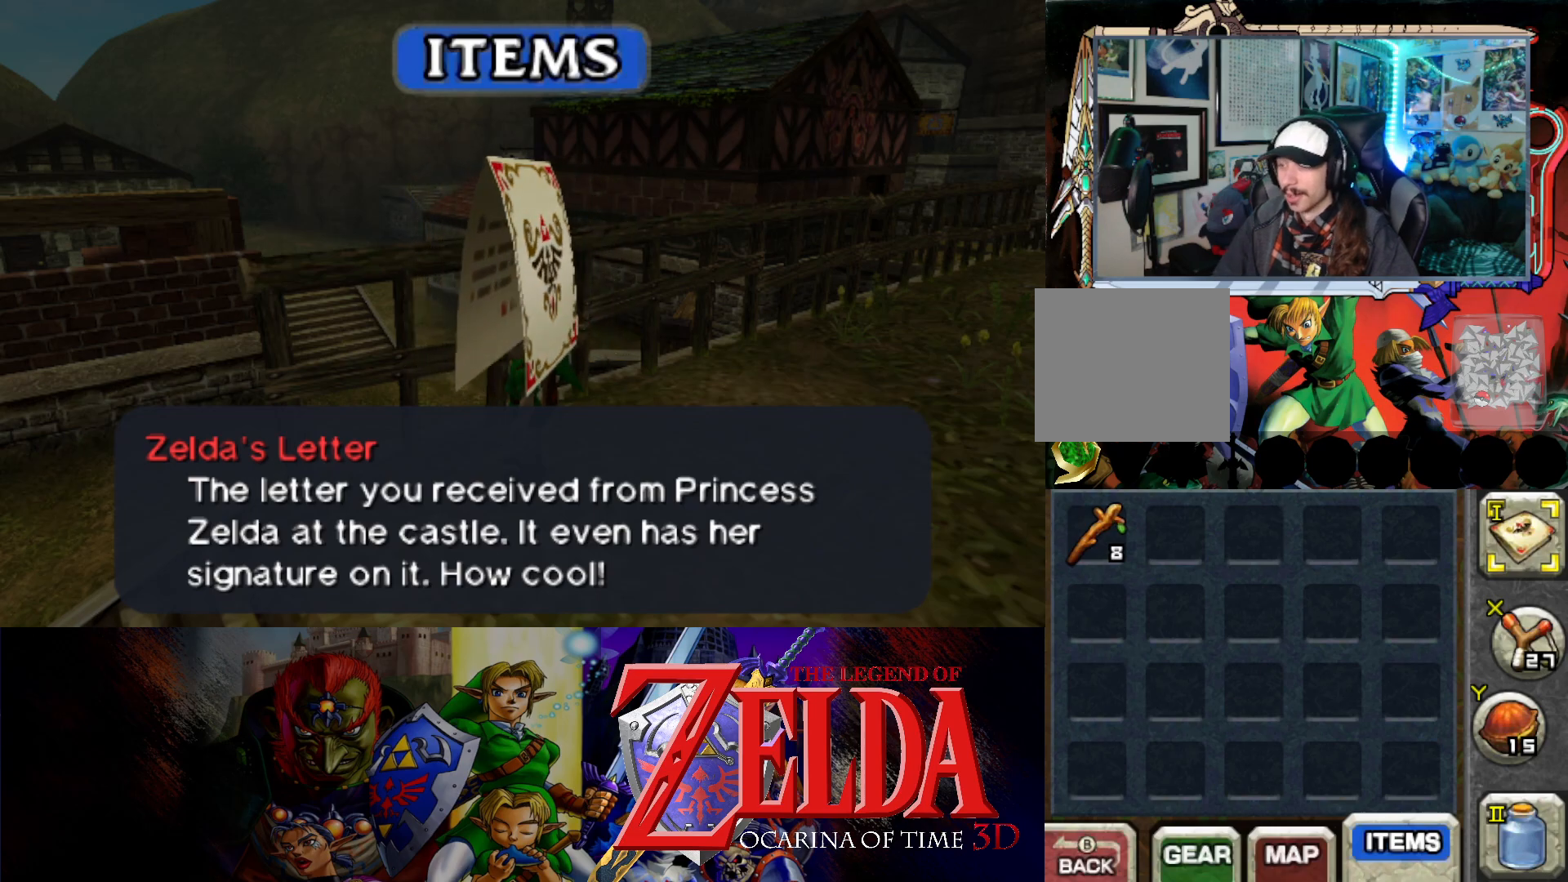
{"buttons": [], "left_stick": "up-right", "events": [[83, "A", "up"], [400, "left_stick", "up-right"]]}
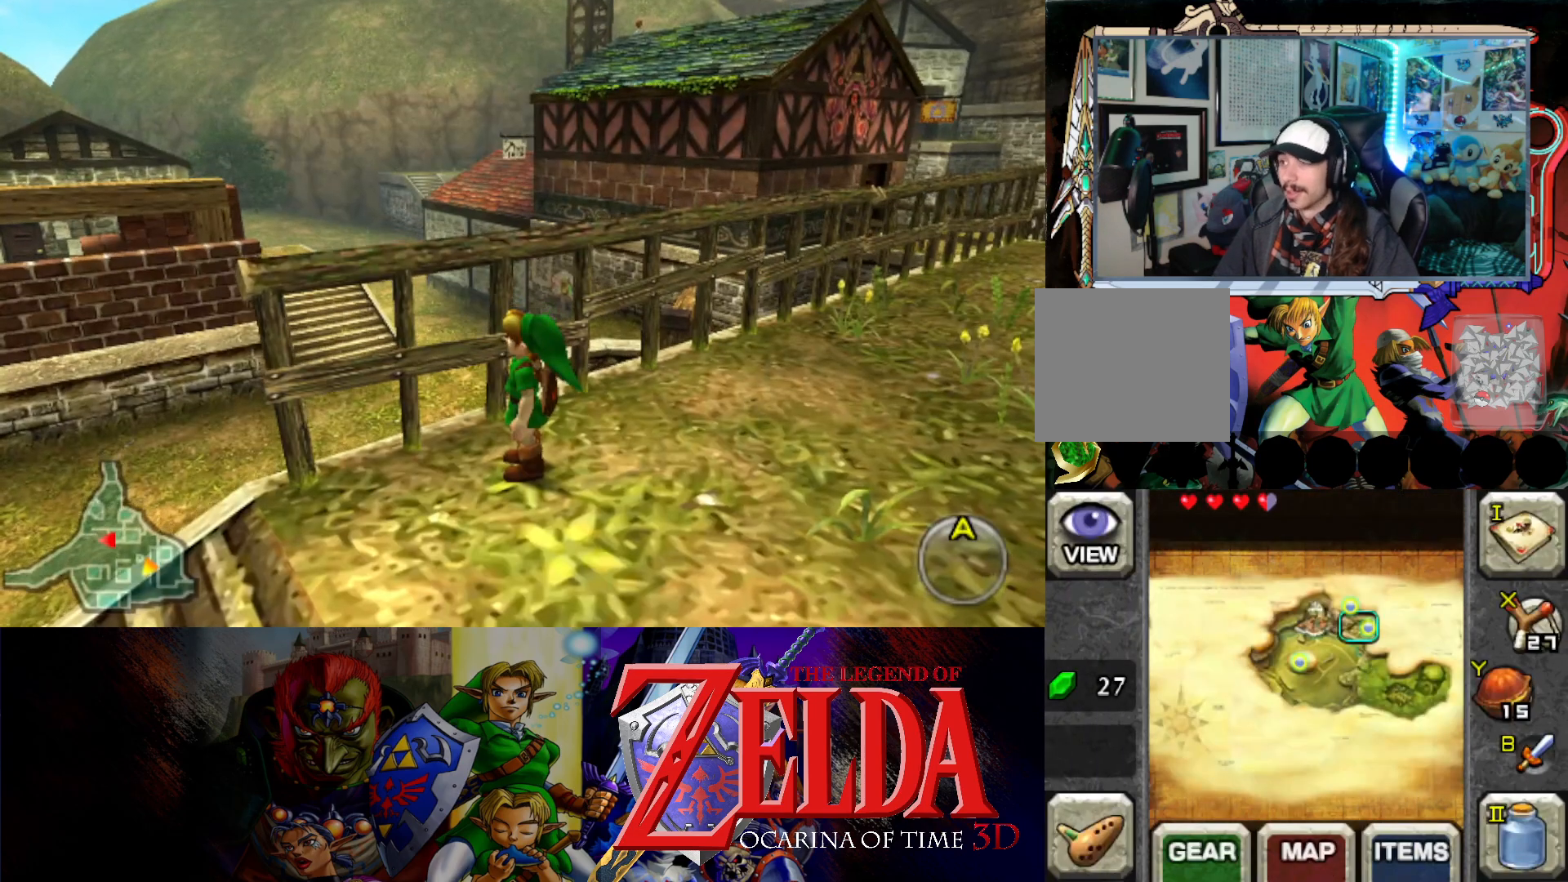
{"buttons": [], "left_stick": "right", "events": [[217, "left_stick", "center"], [383, "left_stick", "right"]]}
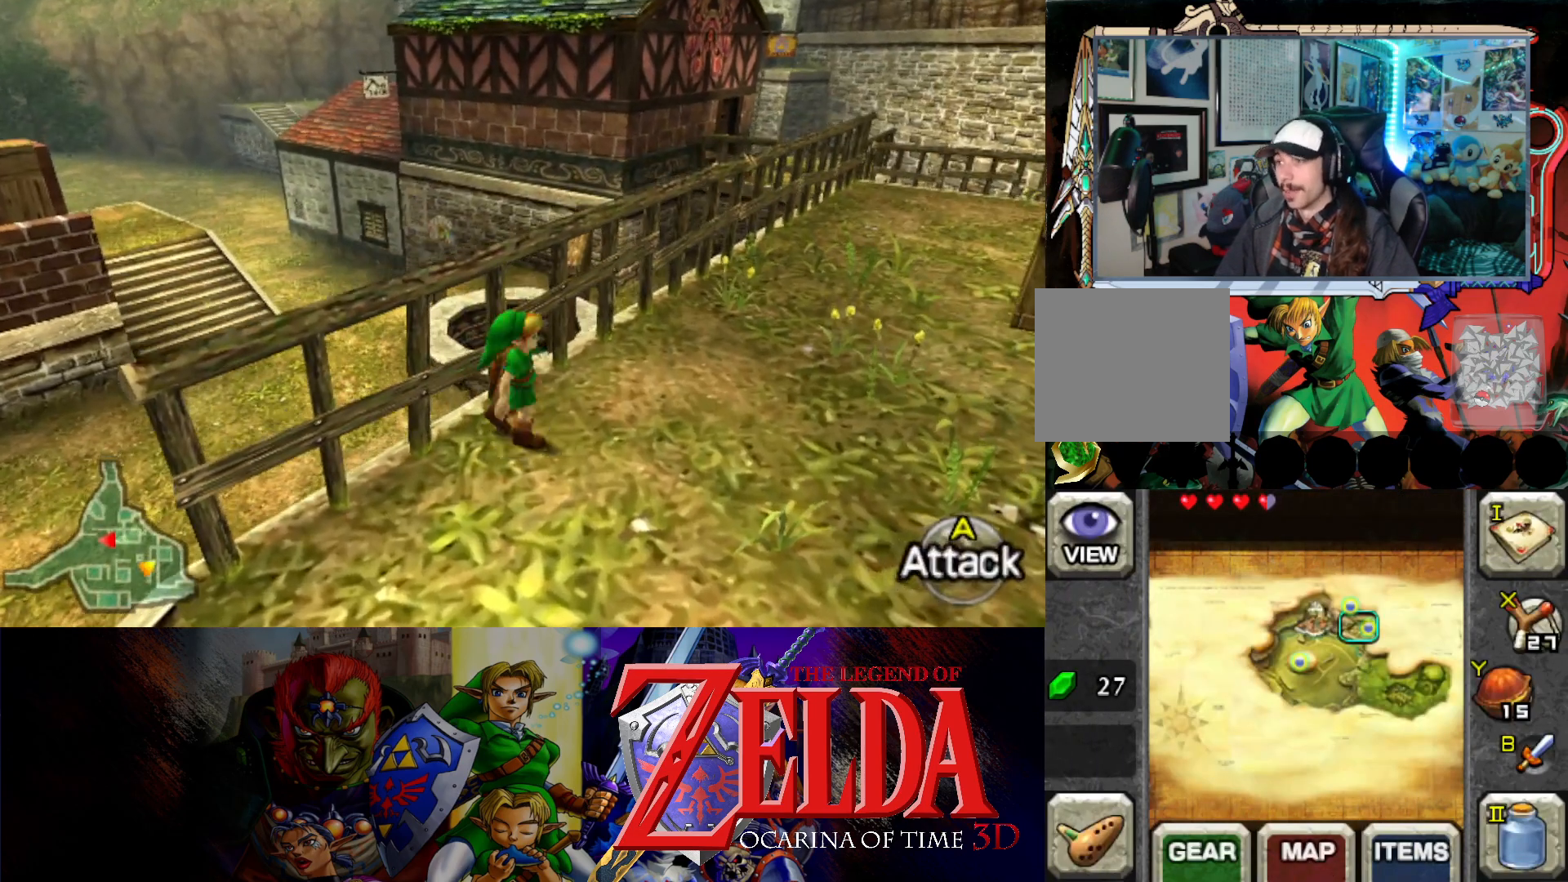
{"buttons": [], "left_stick": "right", "events": []}
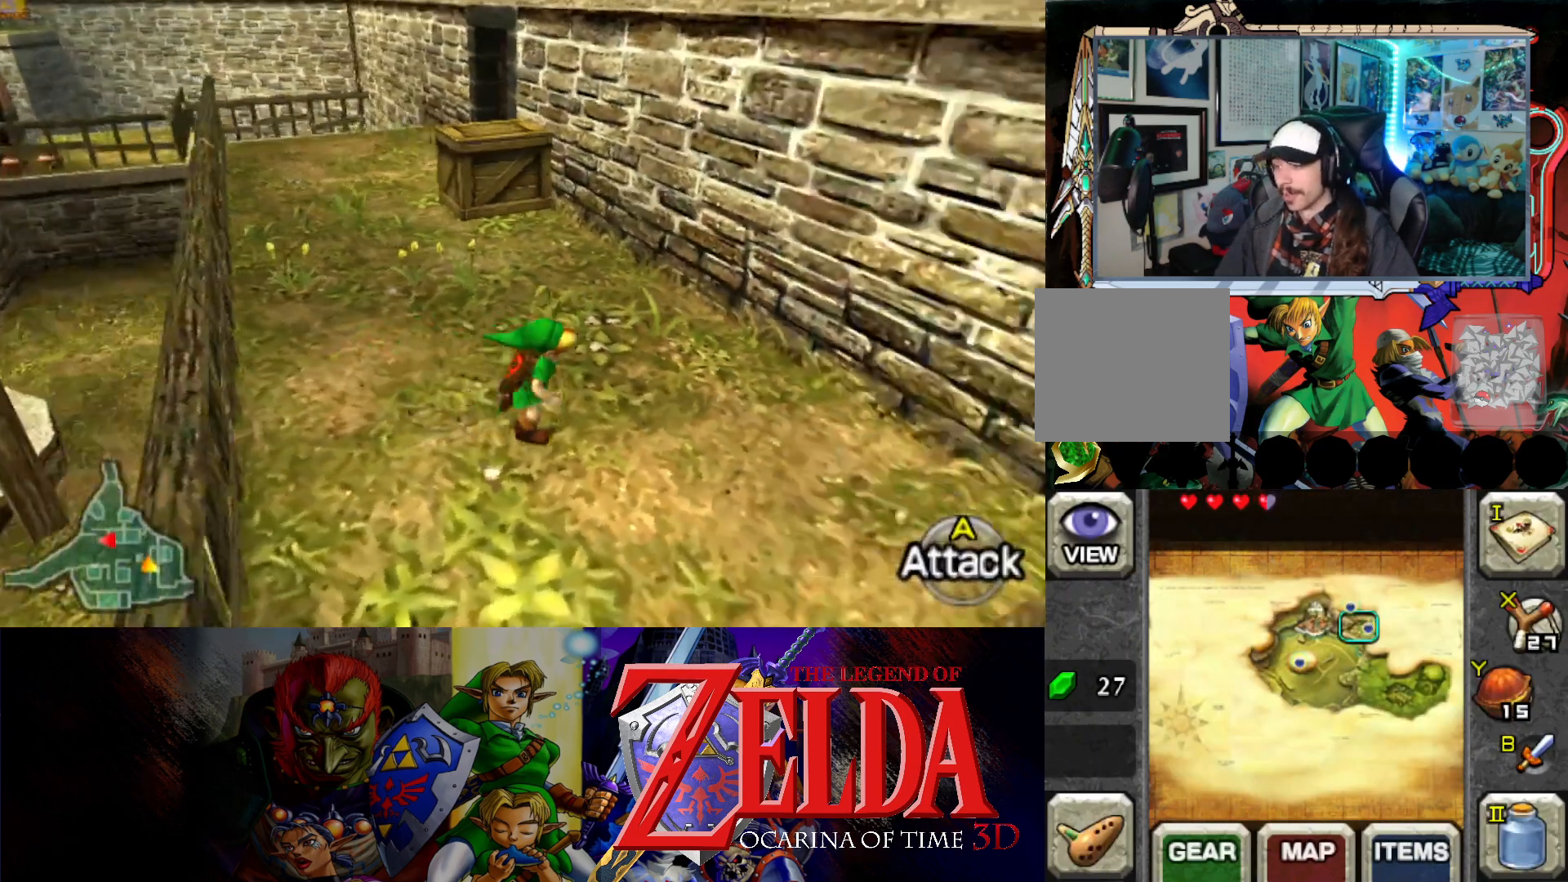
{"buttons": [], "left_stick": "right", "events": []}
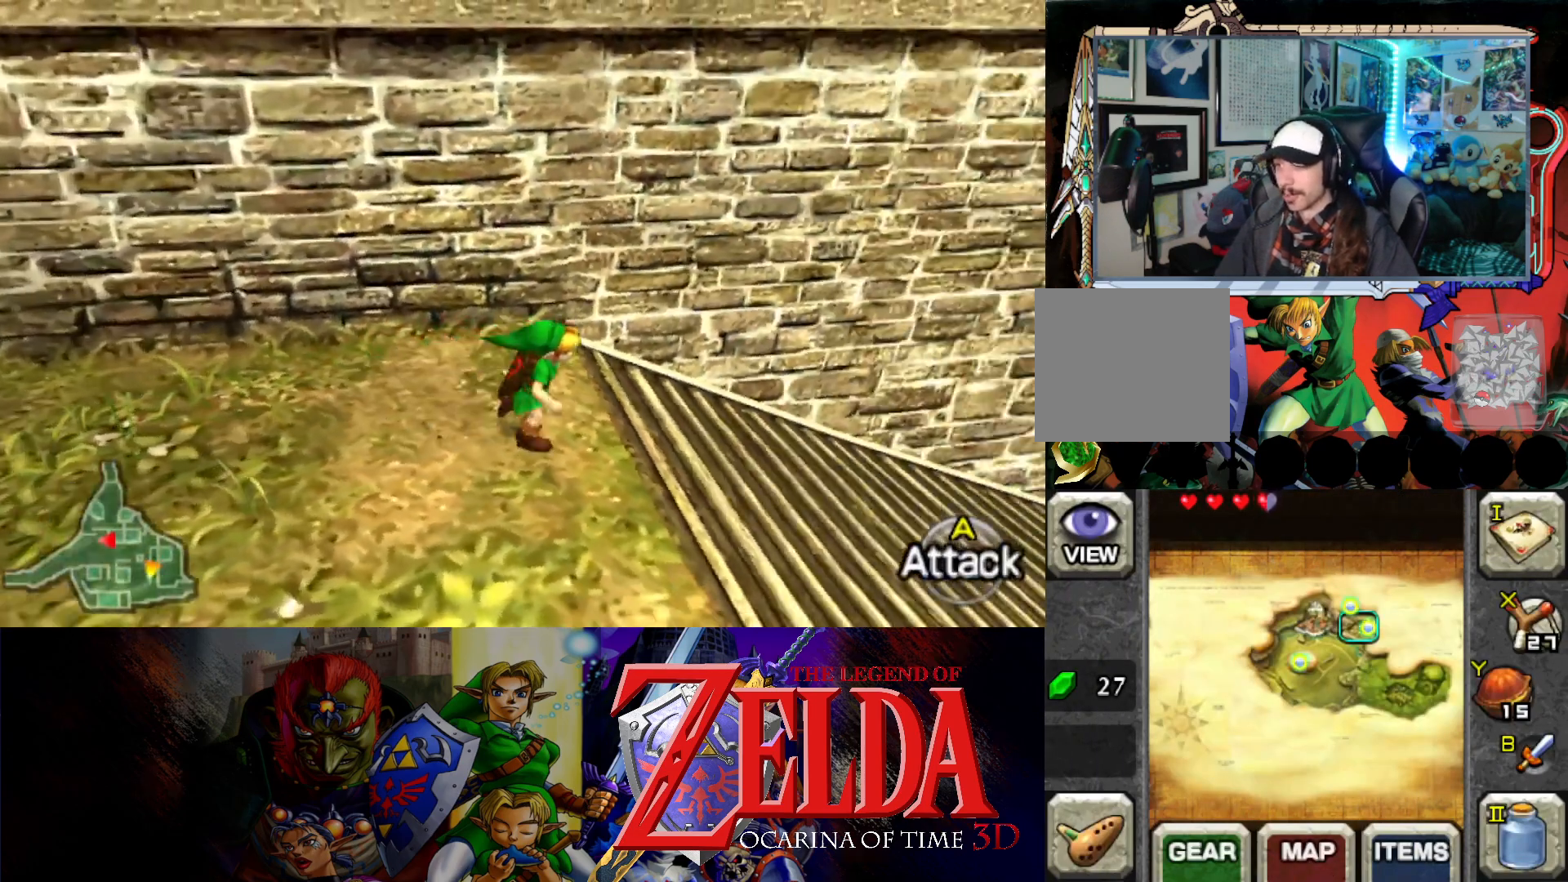
{"buttons": [], "left_stick": "up-right", "events": [[83, "left_stick", "up-right"]]}
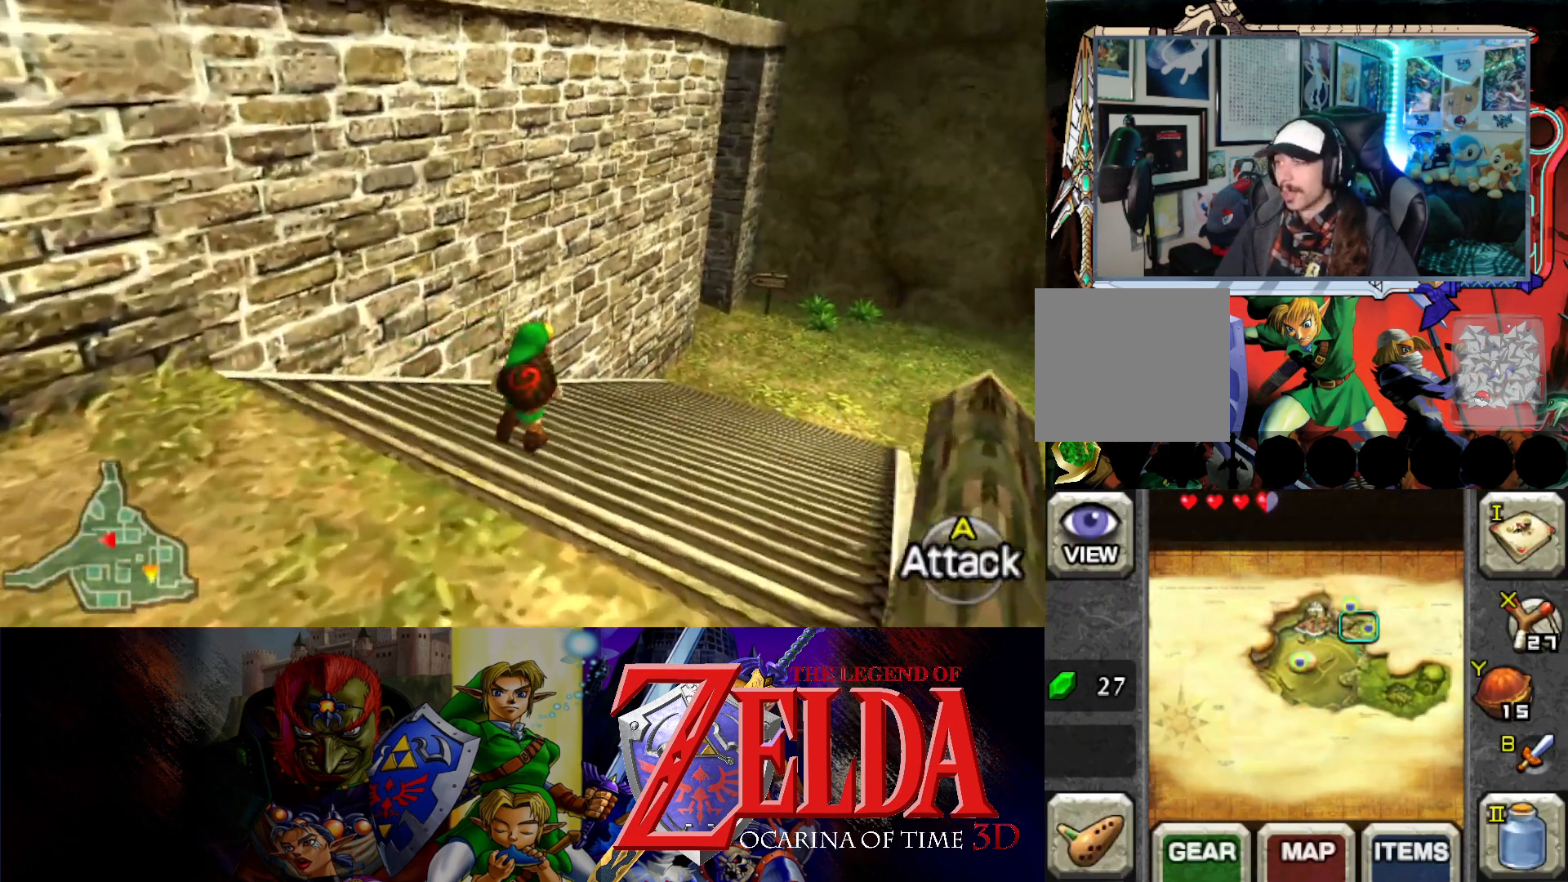
{"buttons": [], "left_stick": "up", "events": [[467, "left_stick", "up"]]}
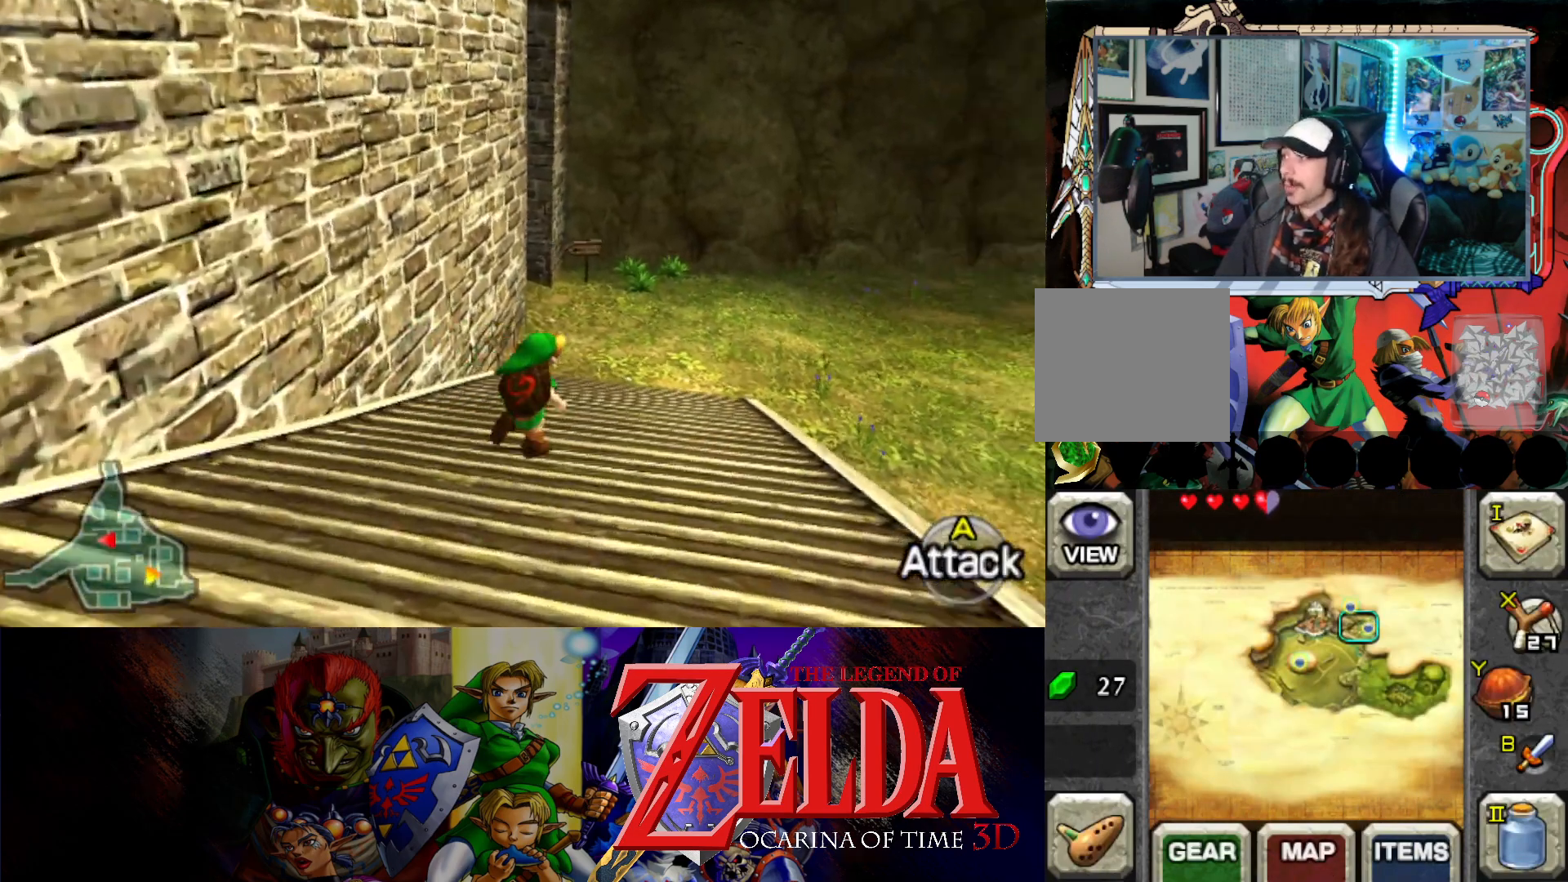
{"buttons": [], "left_stick": "up-left", "events": [[233, "left_stick", "up-right"], [500, "left_stick", "up-left"]]}
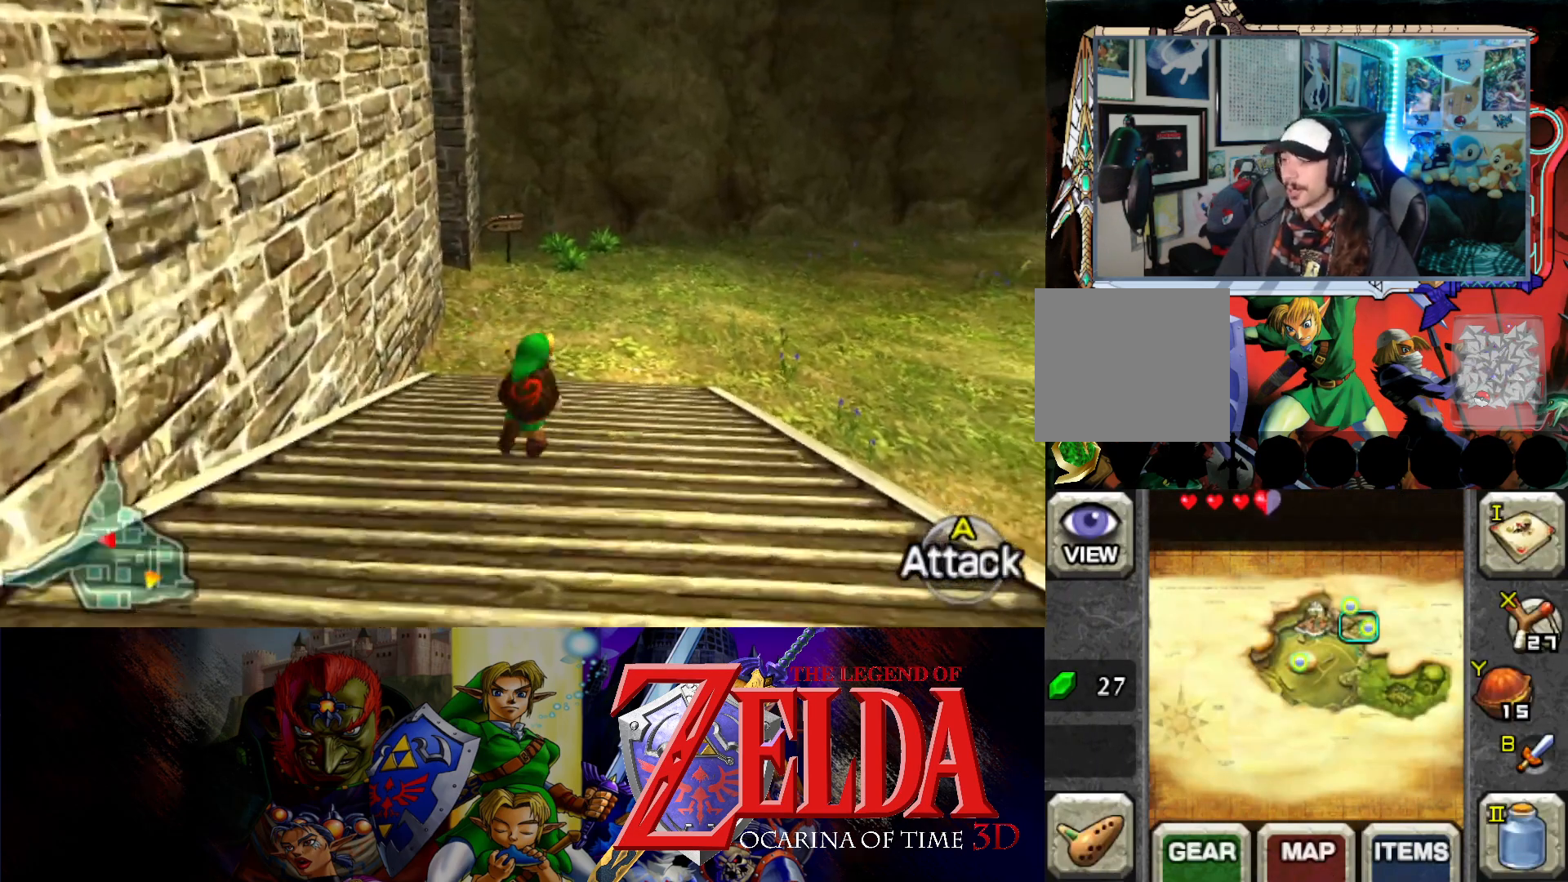
{"buttons": [], "left_stick": "up", "events": [[117, "left_stick", "up"], [250, "left_stick", "up-right"], [483, "left_stick", "up"]]}
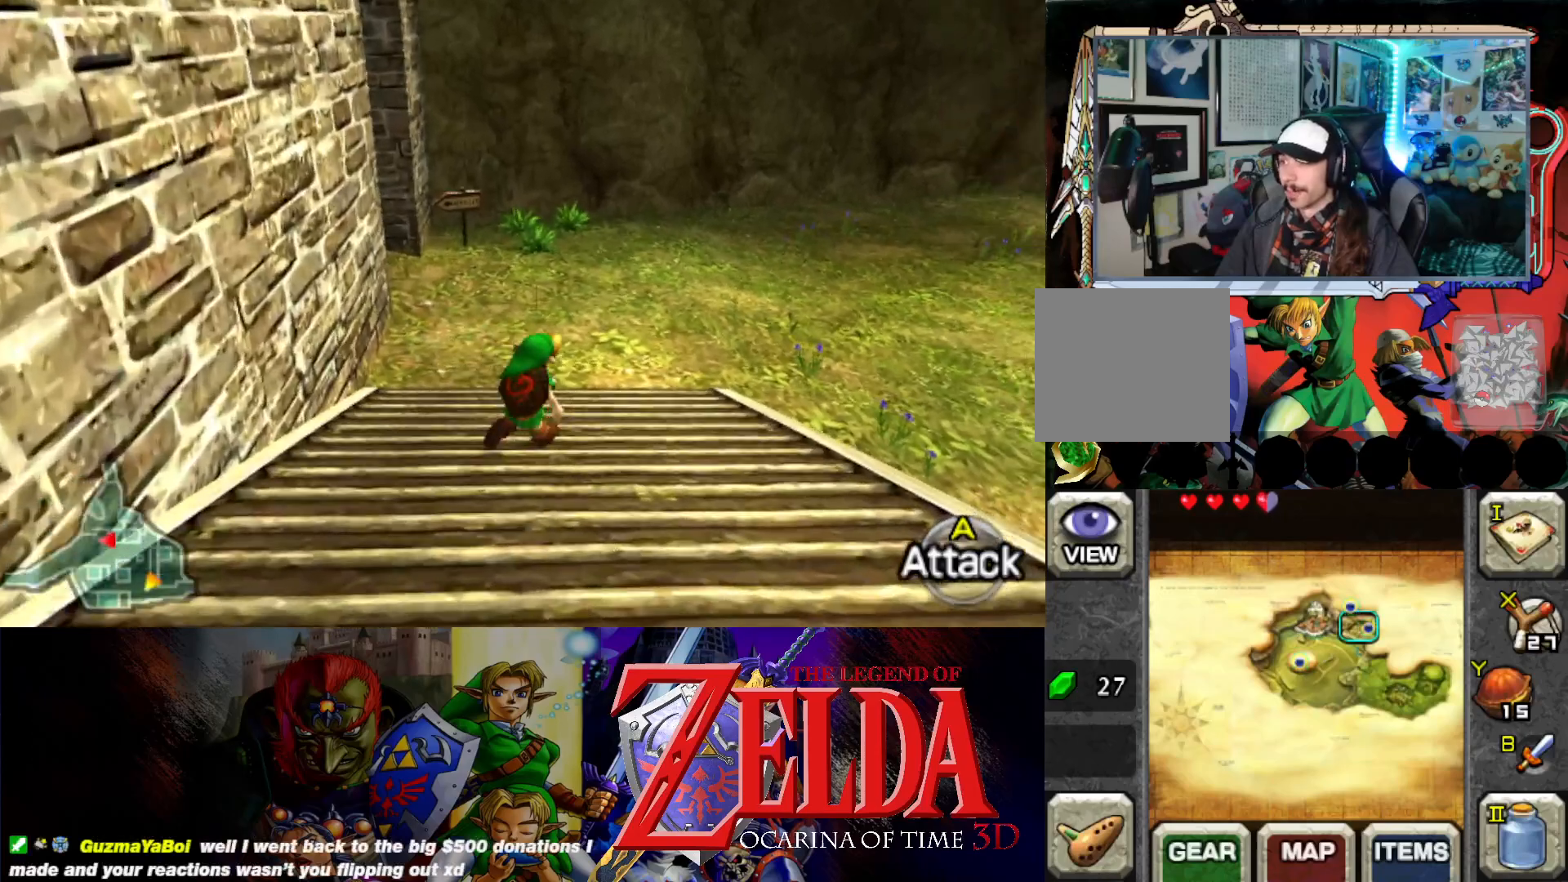
{"buttons": [], "left_stick": "up", "events": []}
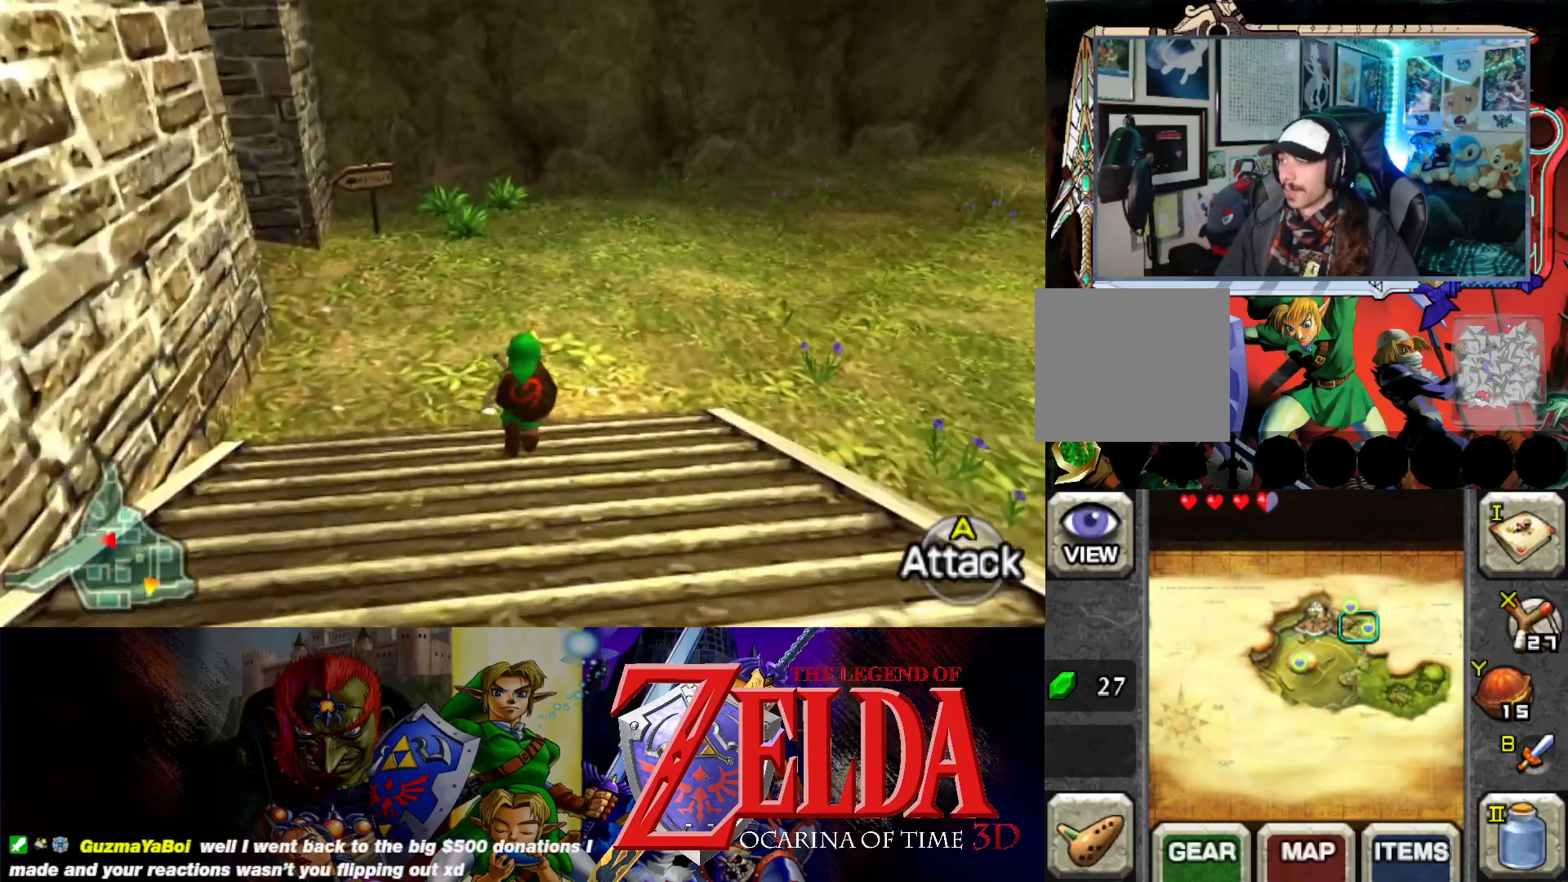
{"buttons": [], "left_stick": "up-right", "events": [[200, "left_stick", "up-right"]]}
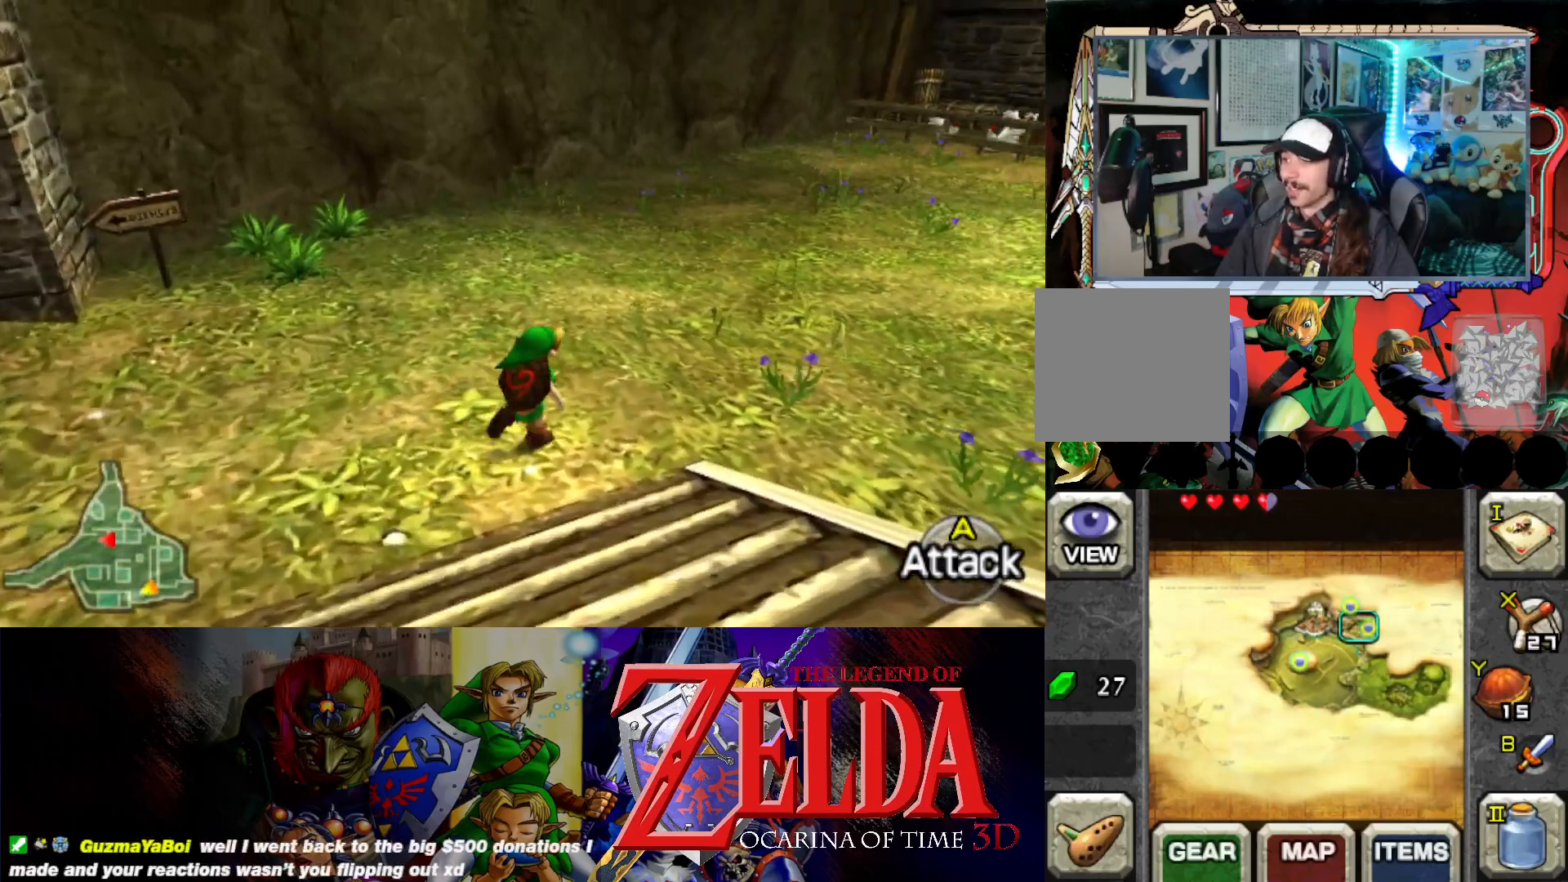
{"buttons": [], "left_stick": "up-right", "events": []}
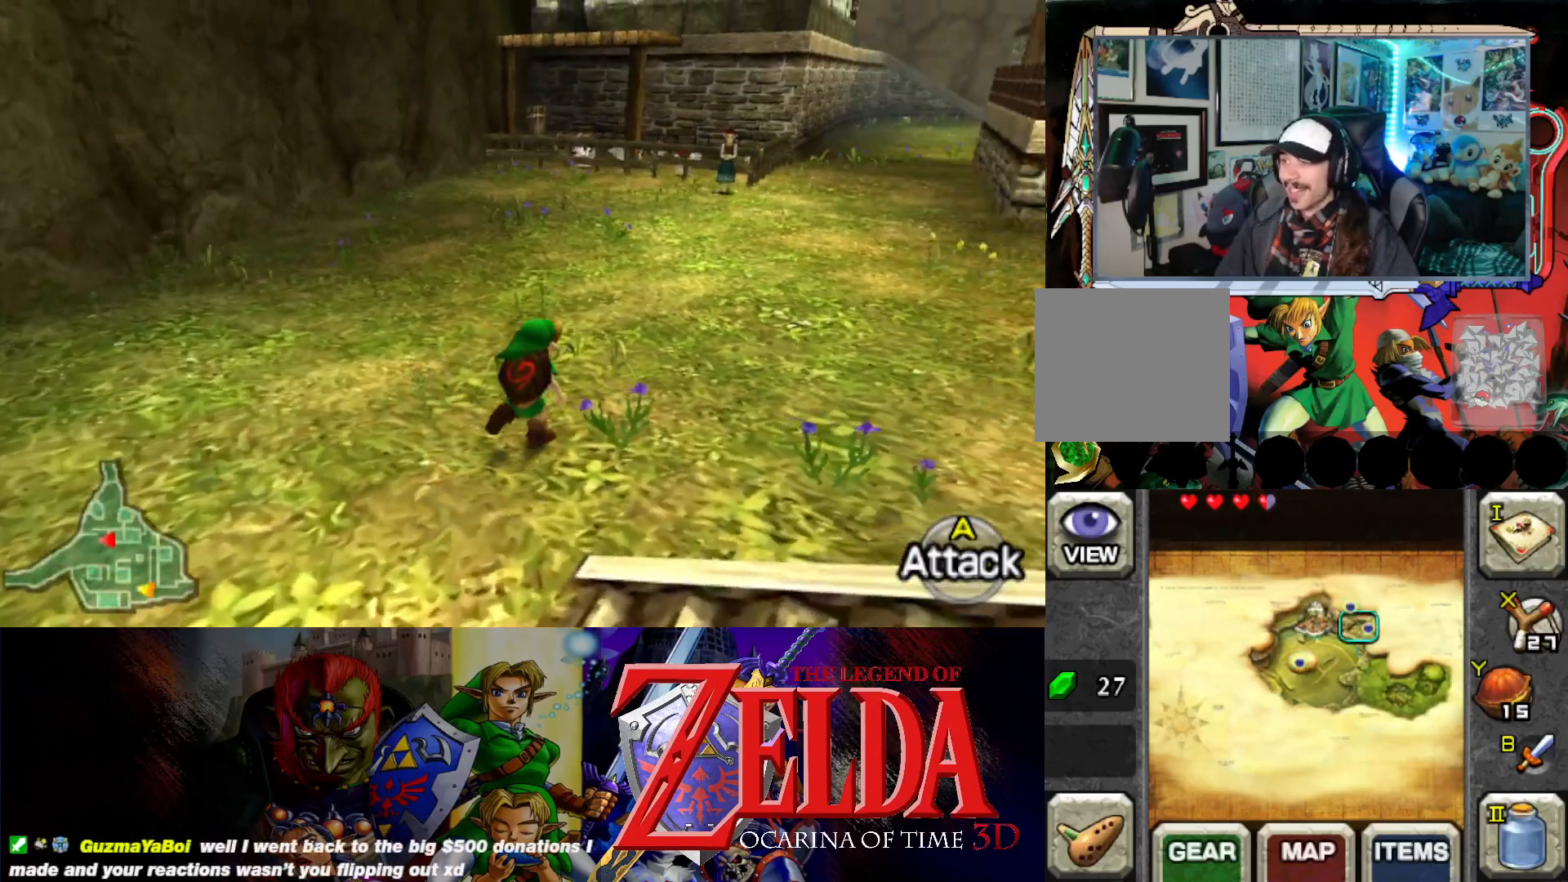
{"buttons": [], "left_stick": "up-right", "events": []}
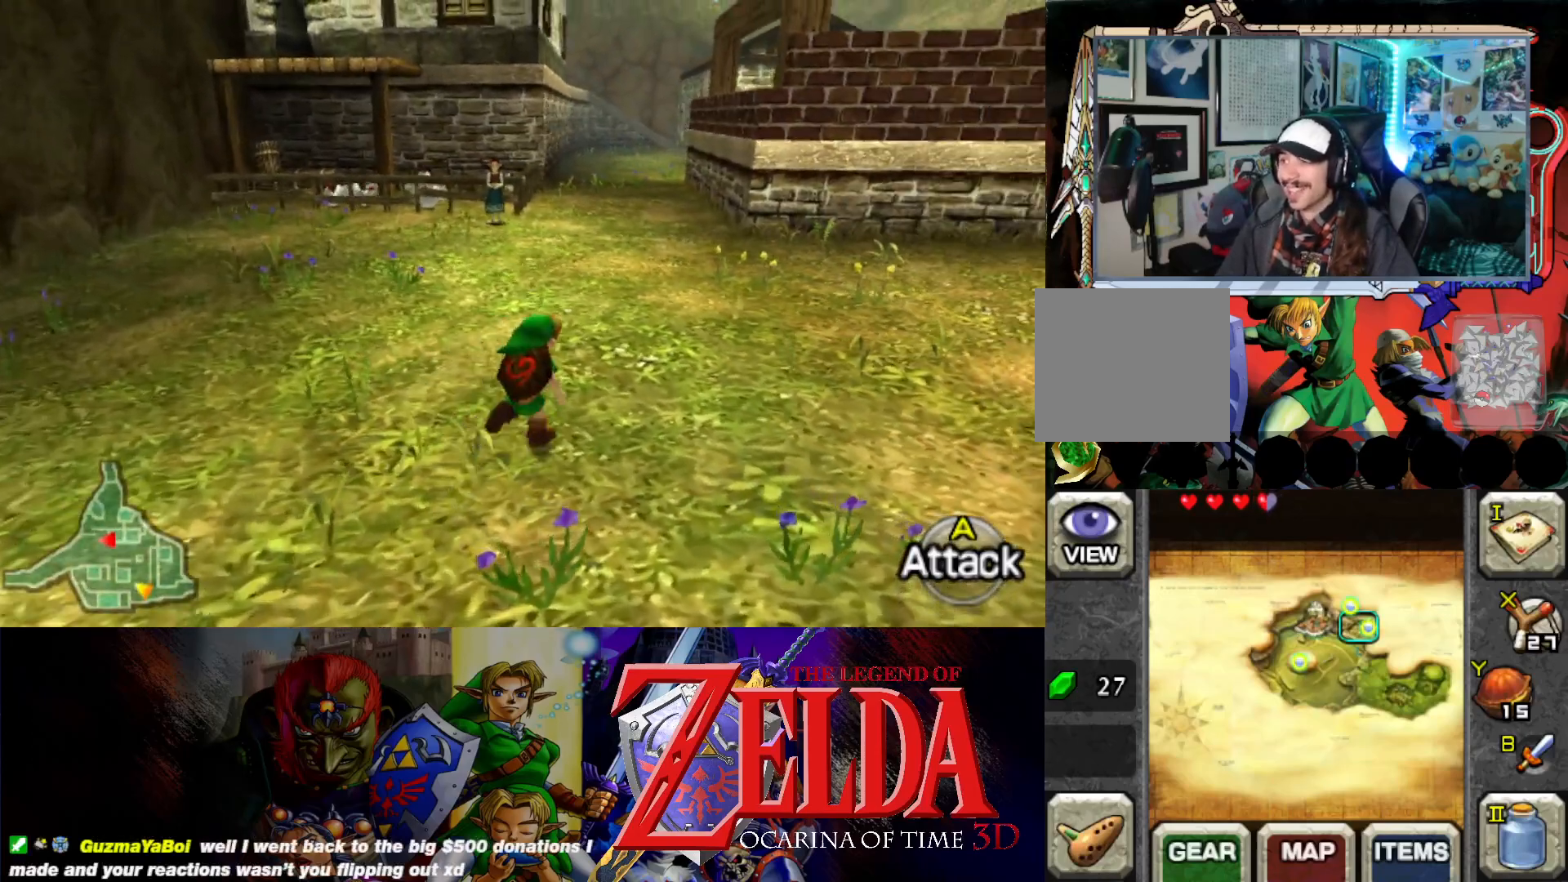
{"buttons": [], "left_stick": "up-right", "events": []}
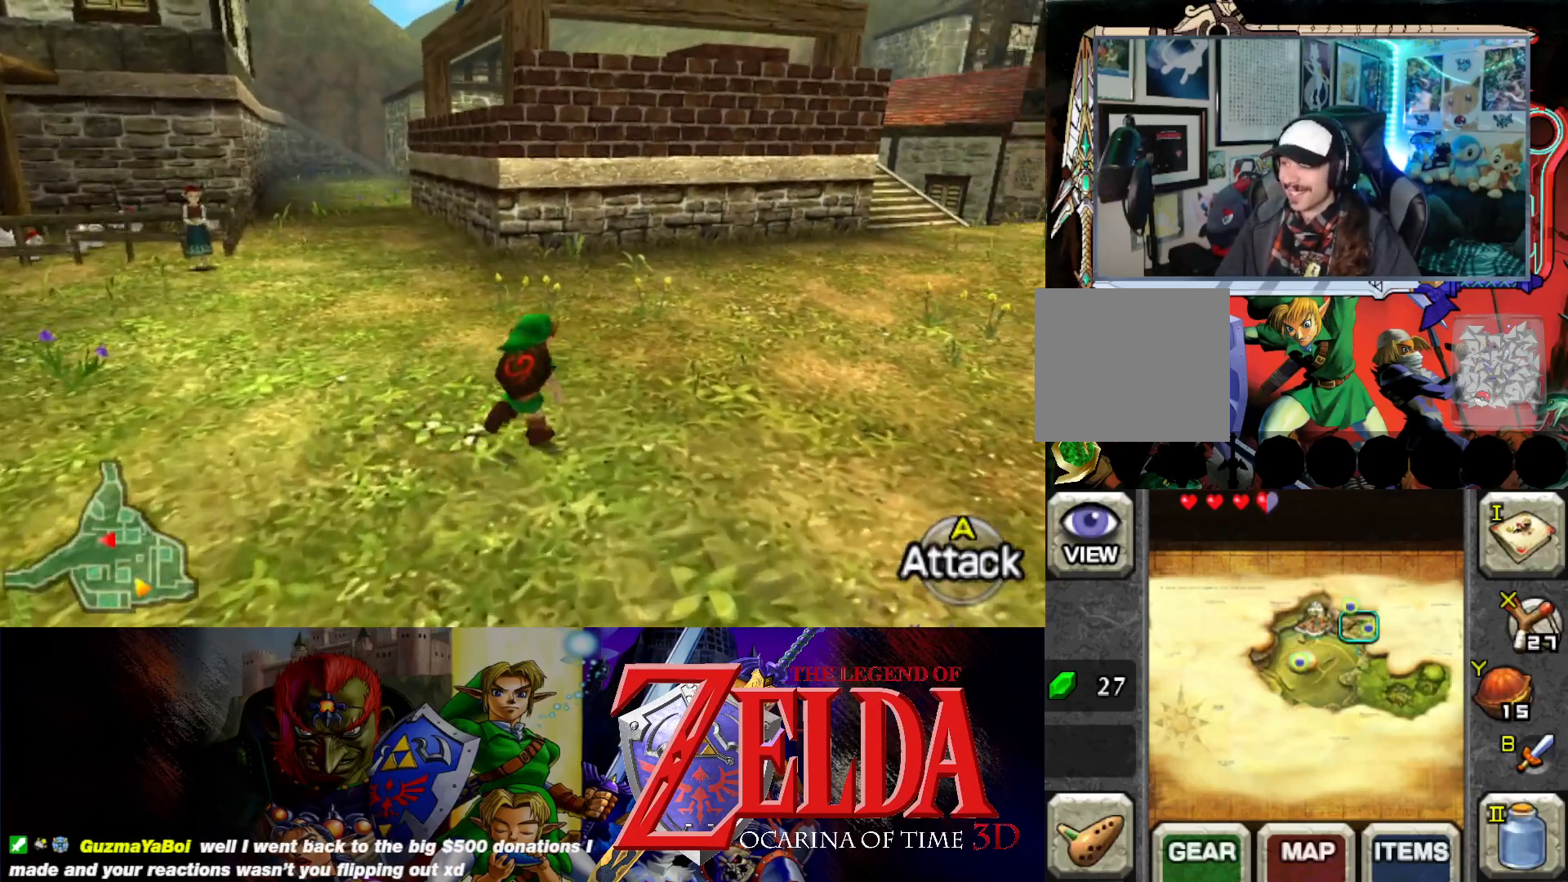
{"buttons": [], "left_stick": "center", "events": [[117, "left_stick", "center"]]}
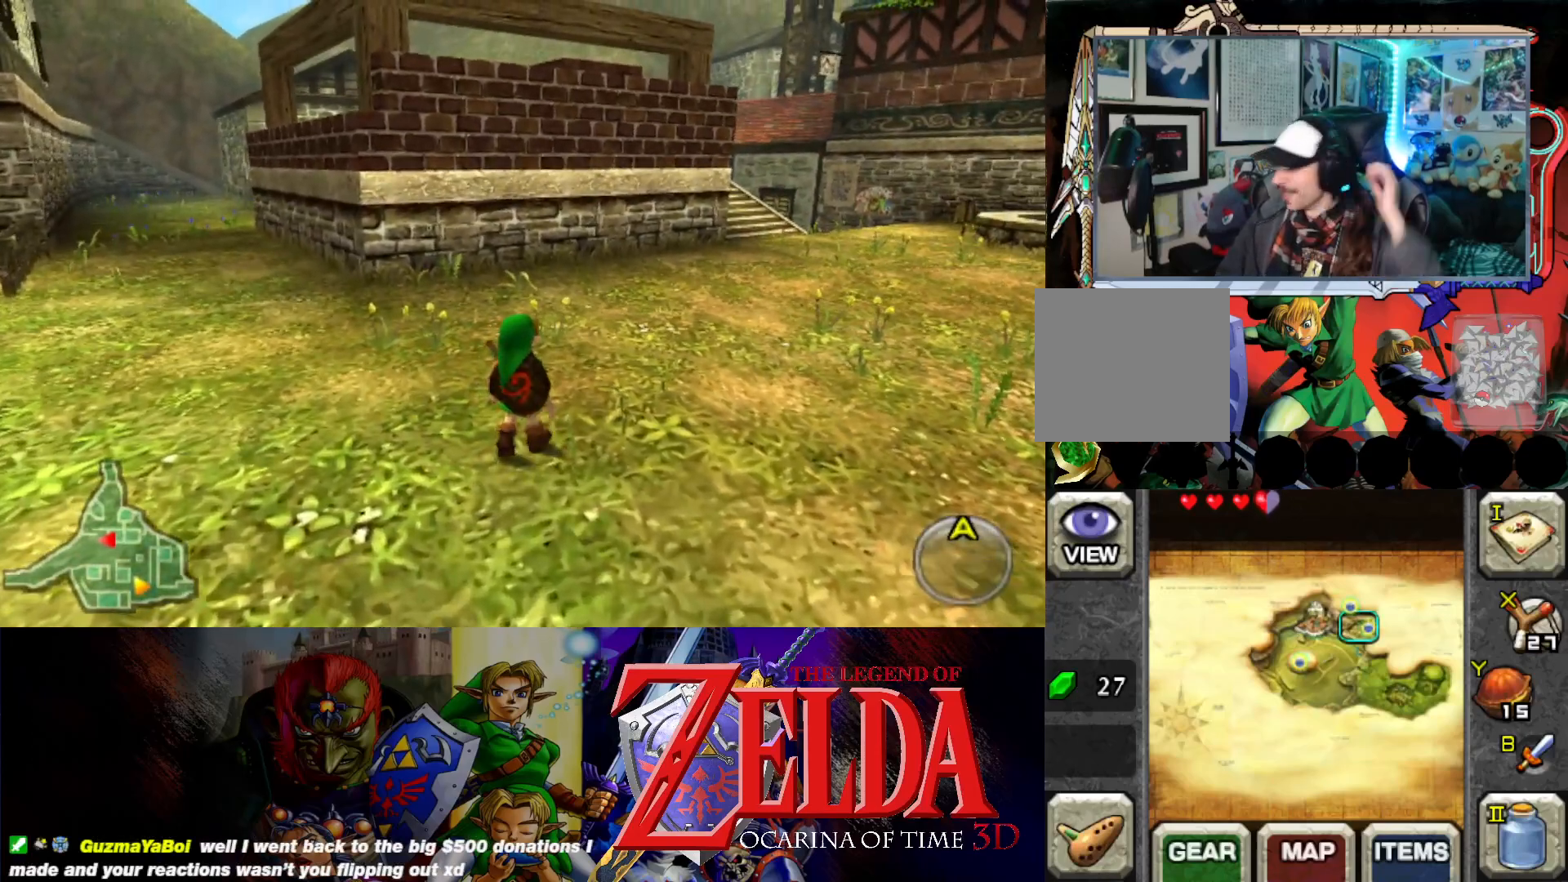
{"buttons": [], "left_stick": "center", "events": []}
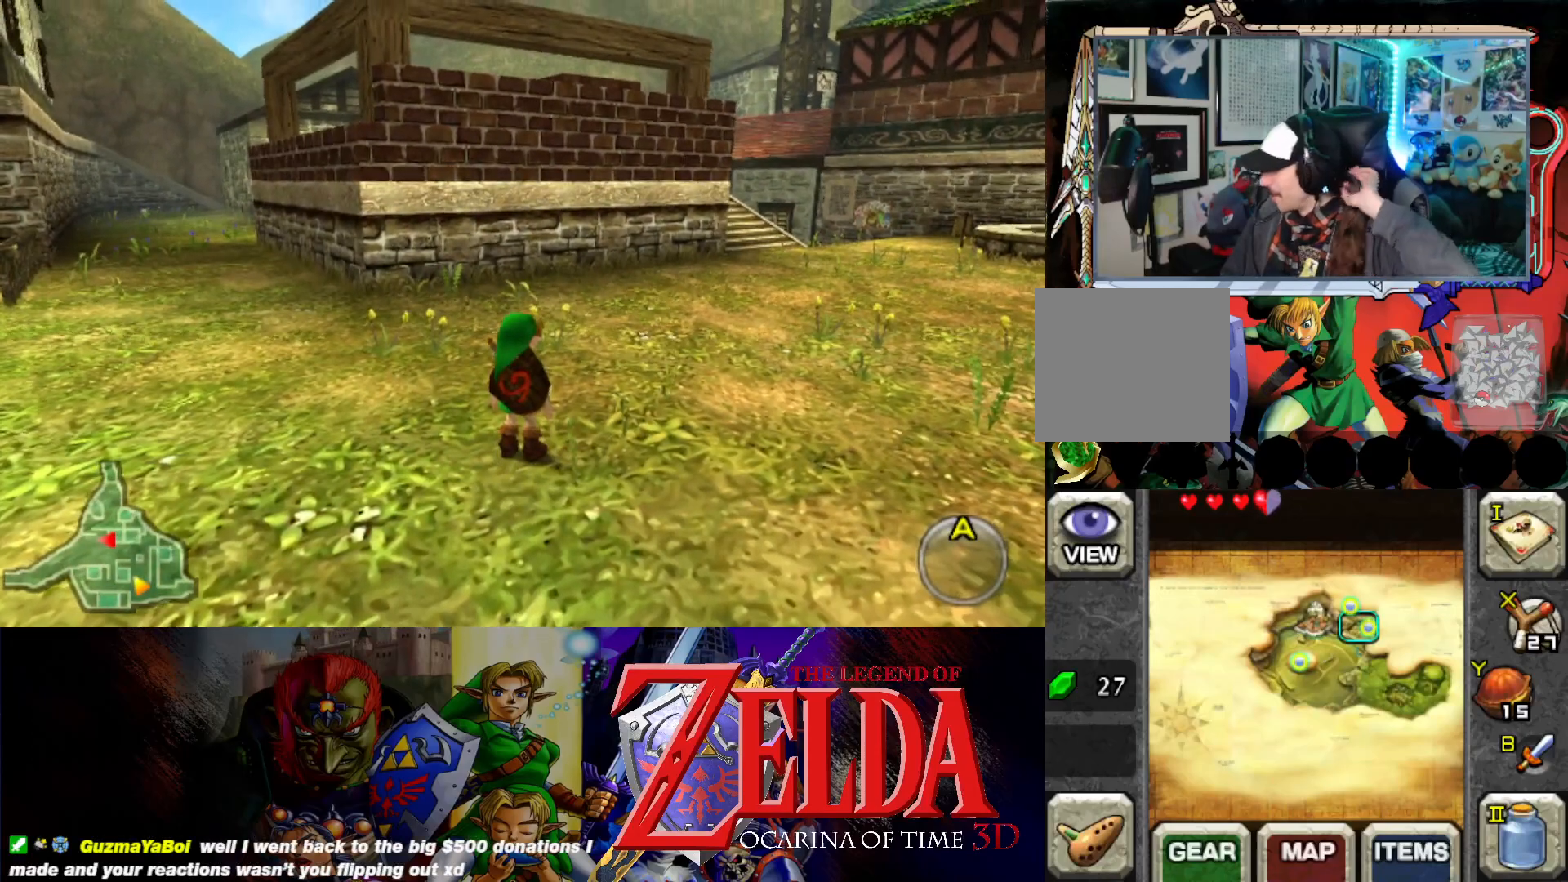
{"buttons": [], "left_stick": "center", "events": []}
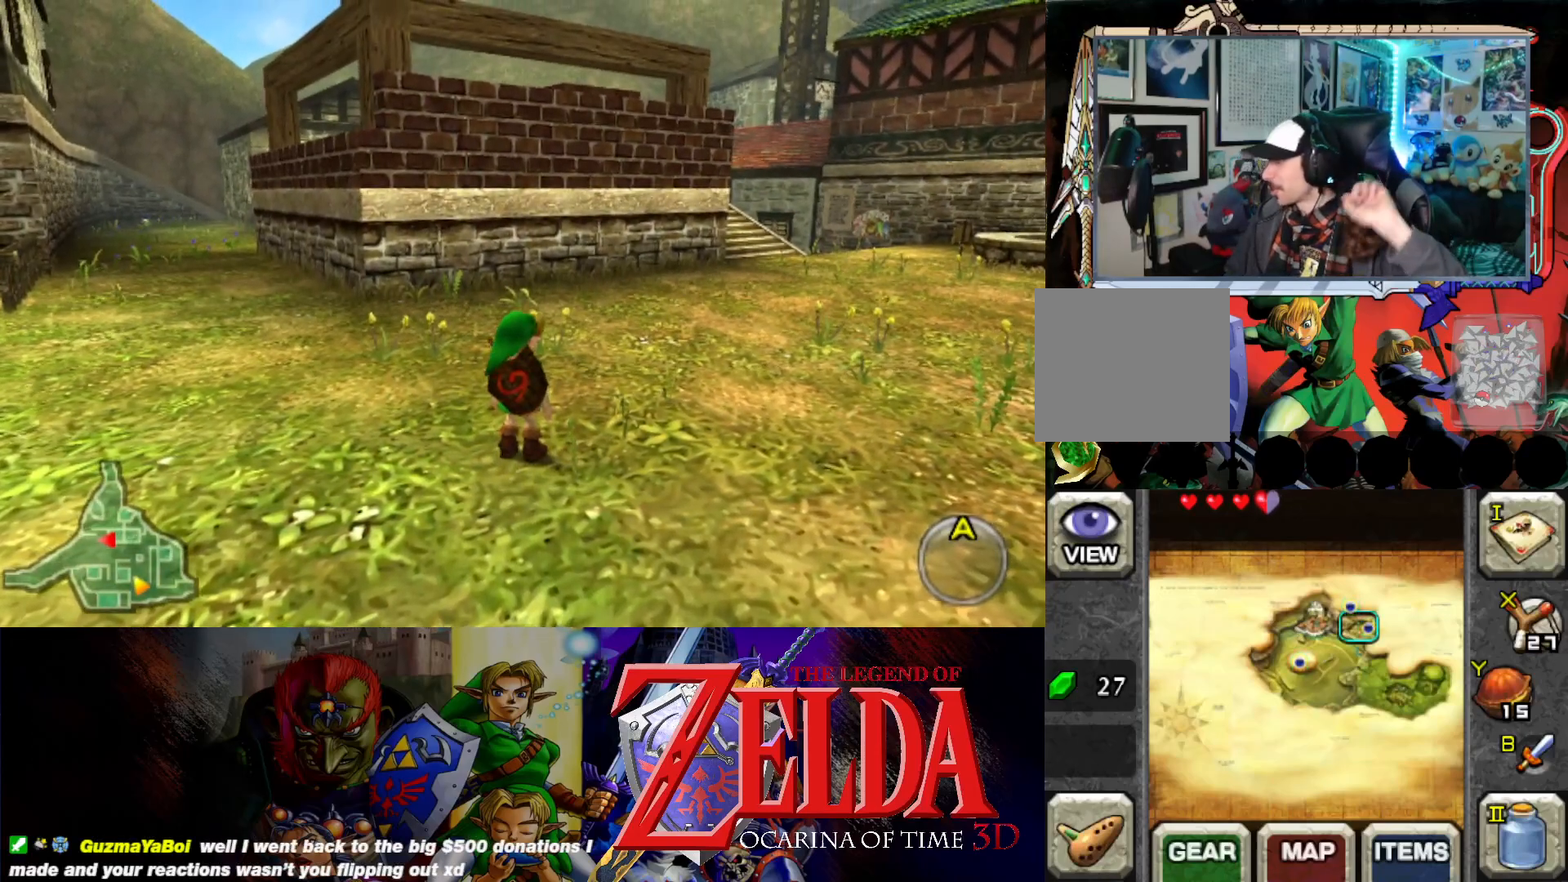
{"buttons": [], "left_stick": "center", "events": []}
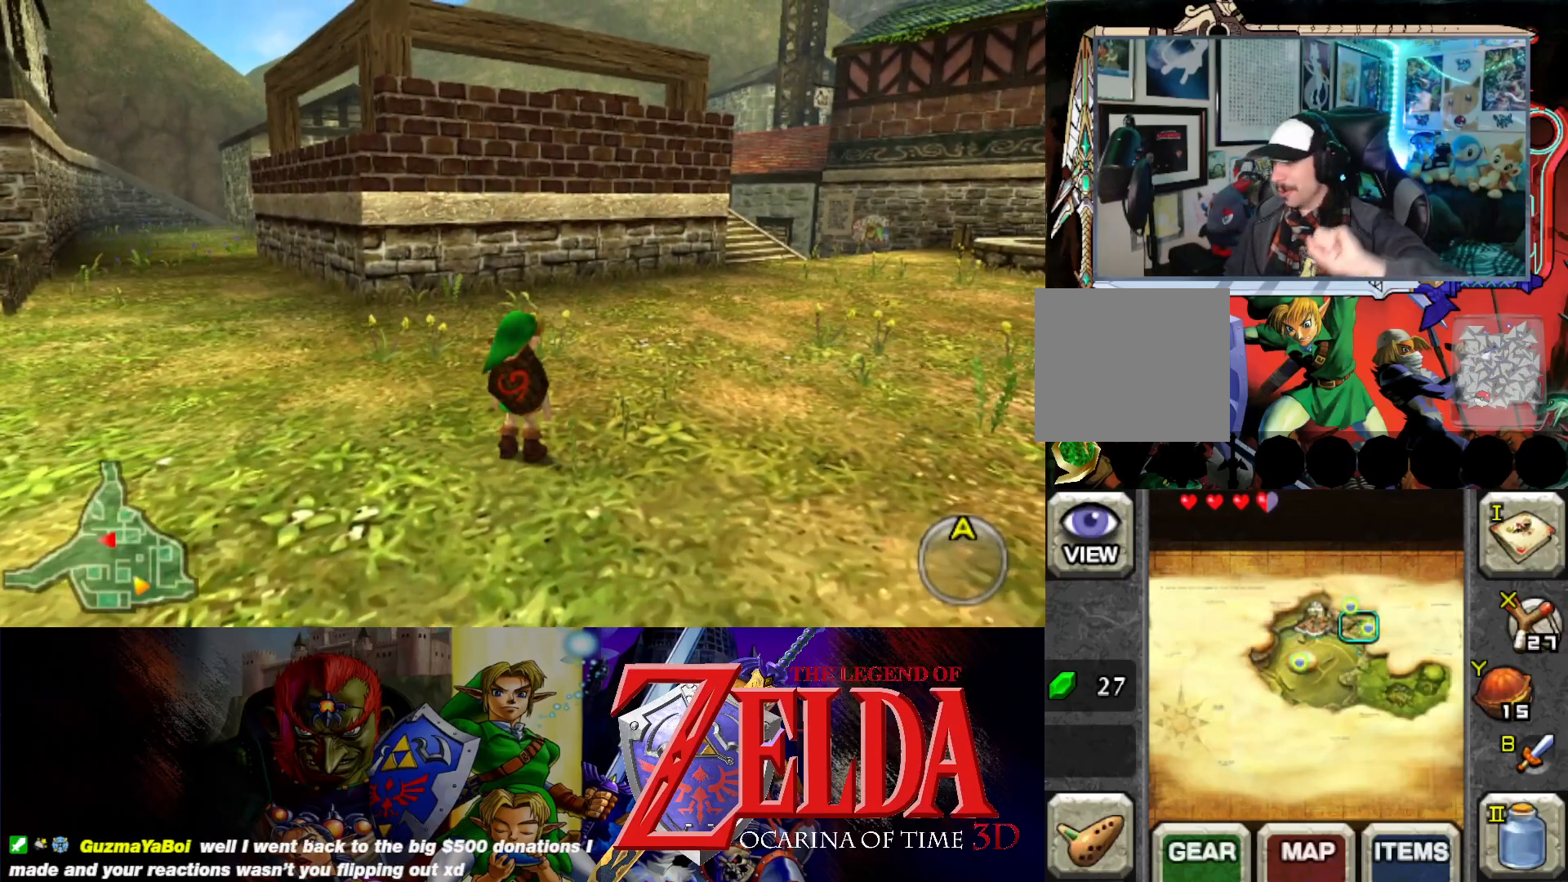
{"buttons": [], "left_stick": "center", "events": []}
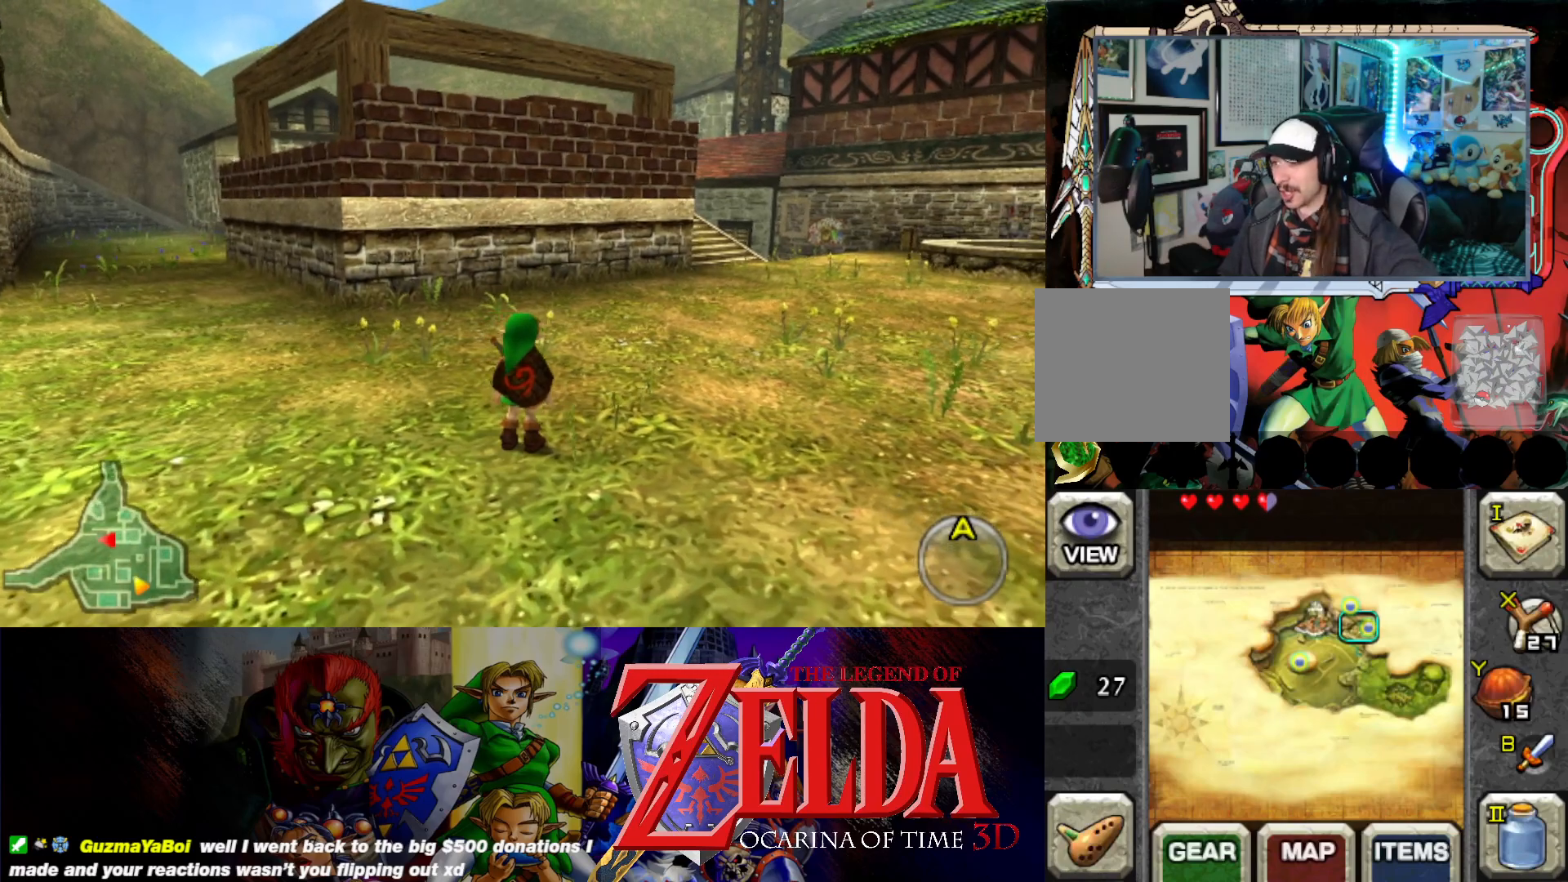
{"buttons": [], "left_stick": "center", "events": []}
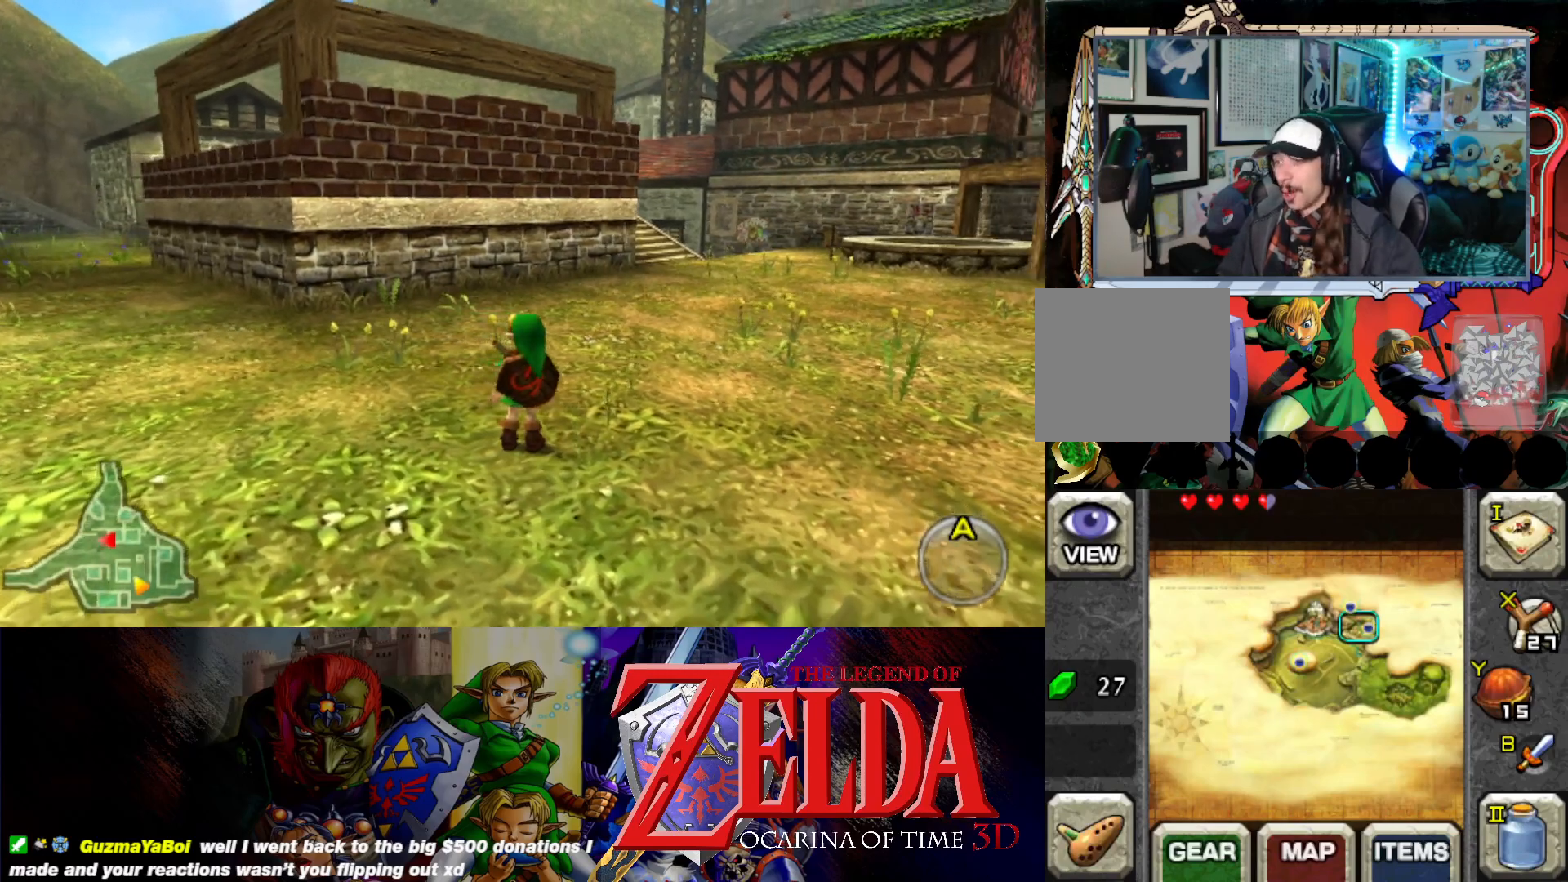
{"buttons": [], "left_stick": "center", "events": []}
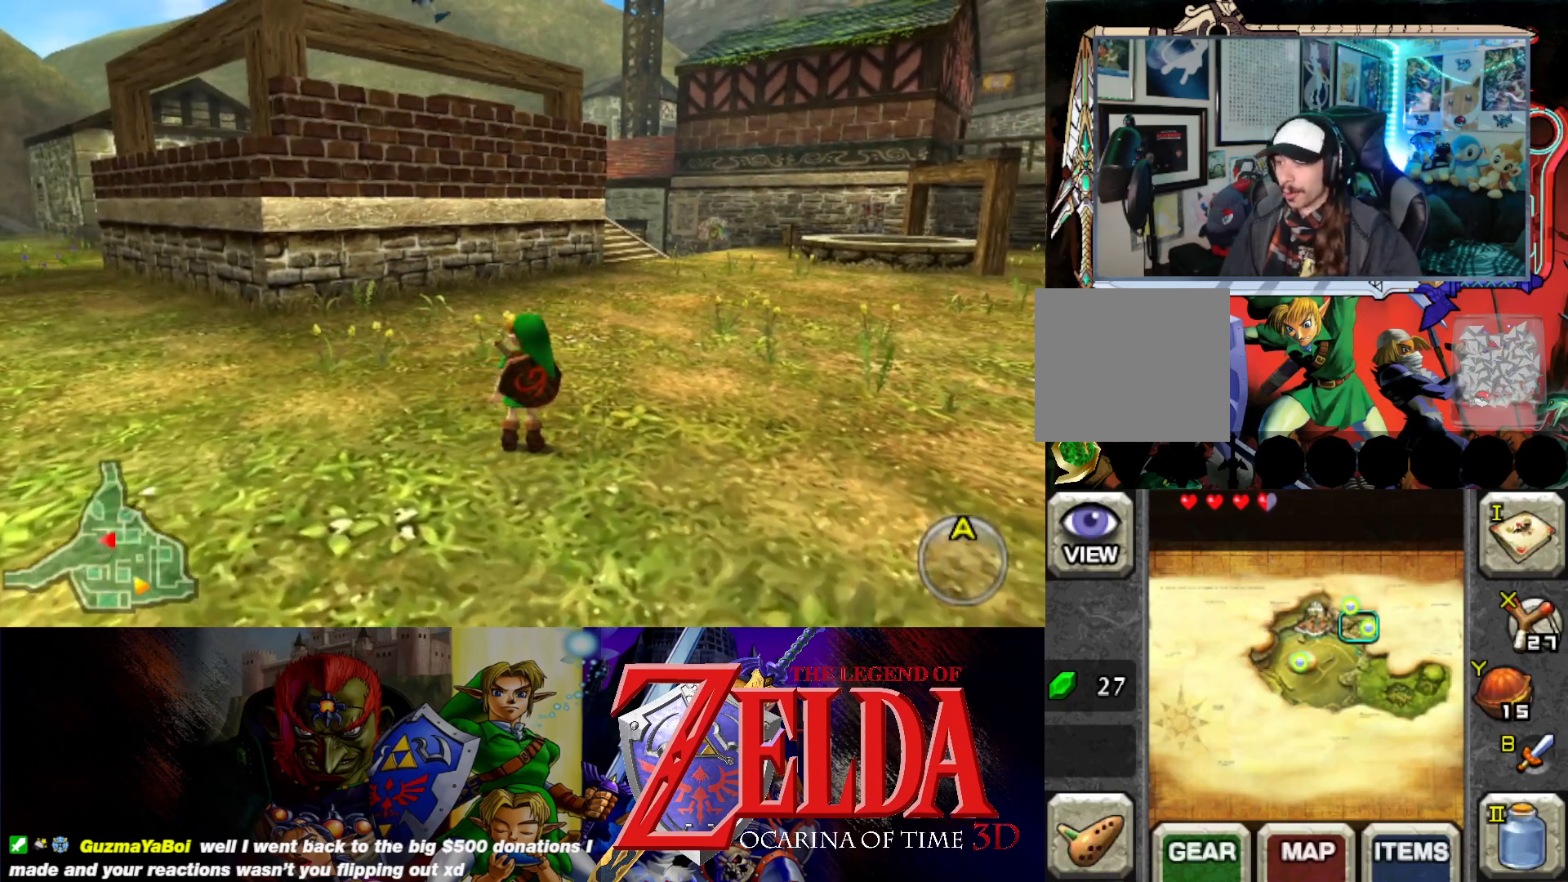
{"buttons": [], "left_stick": "up", "events": [[50, "left_stick", "up-right"], [417, "left_stick", "up"]]}
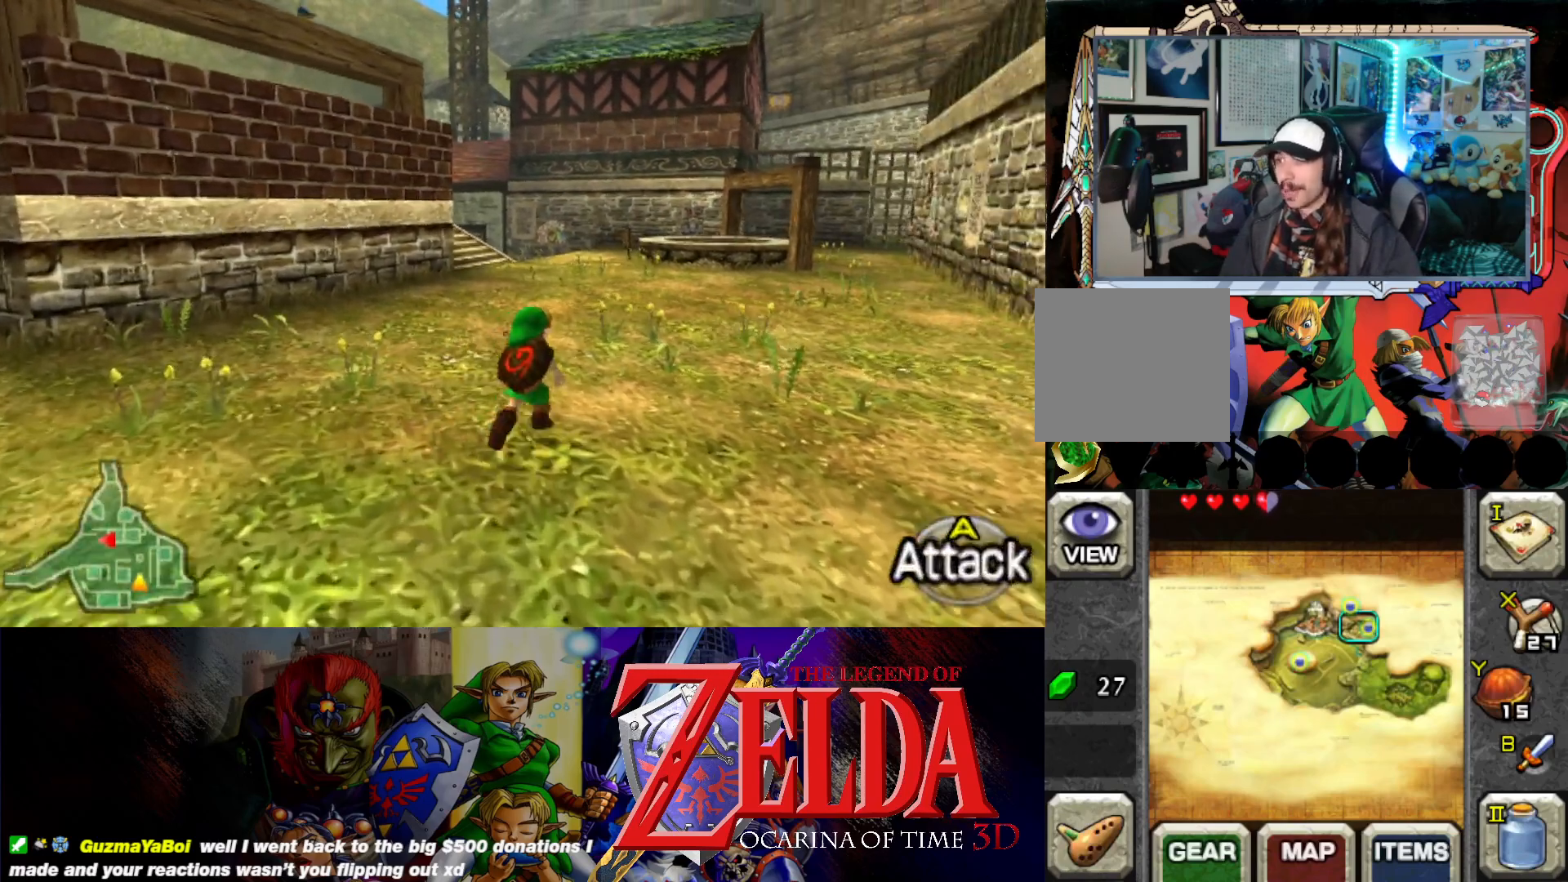
{"buttons": [], "left_stick": "up", "events": []}
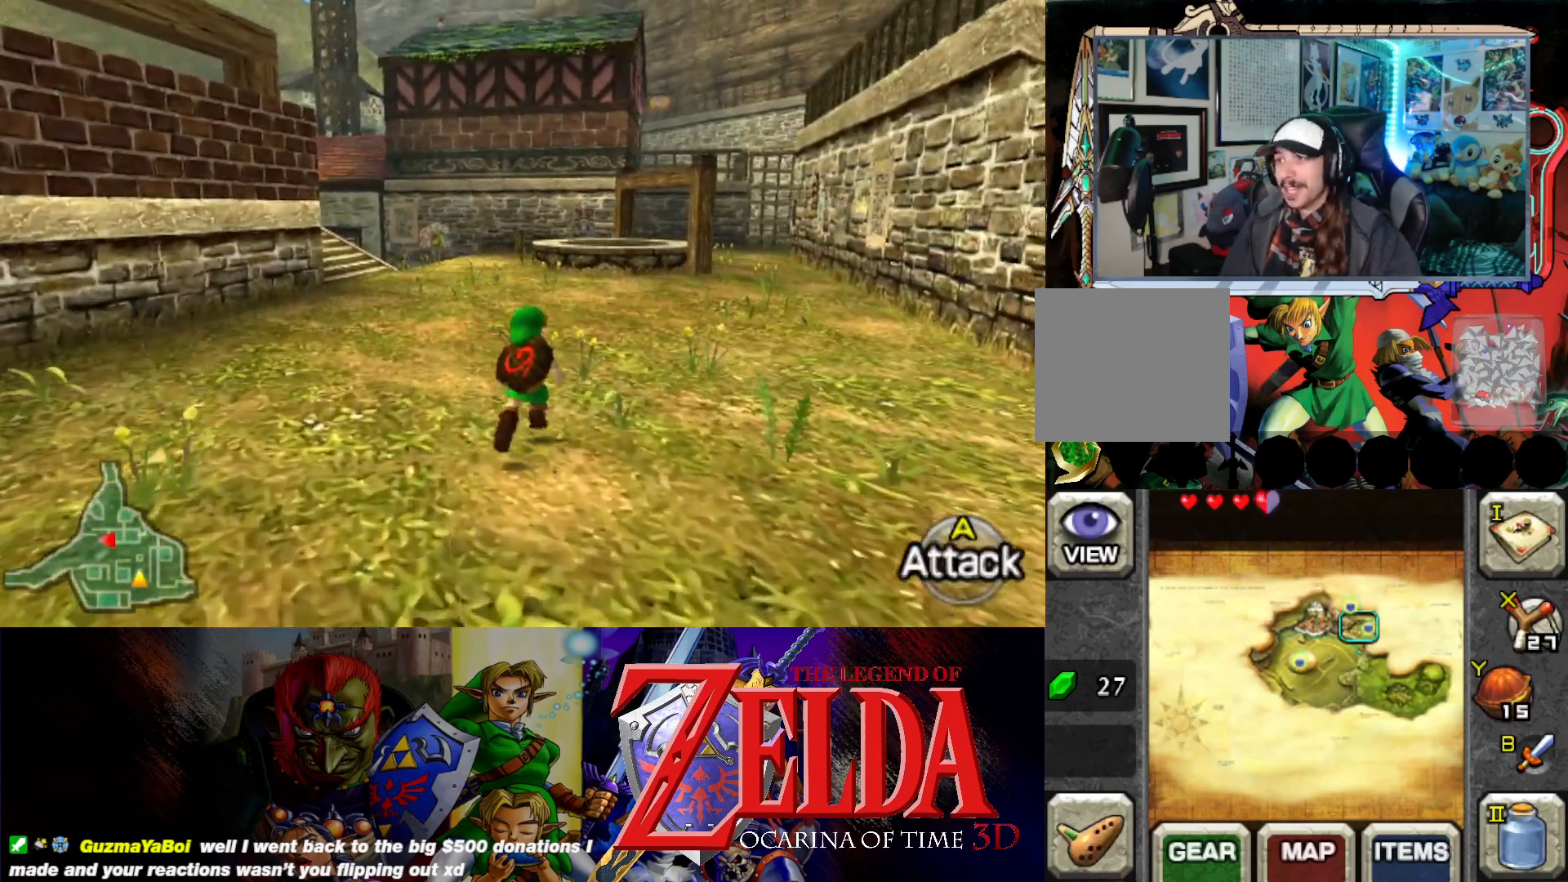
{"buttons": [], "left_stick": "up", "events": []}
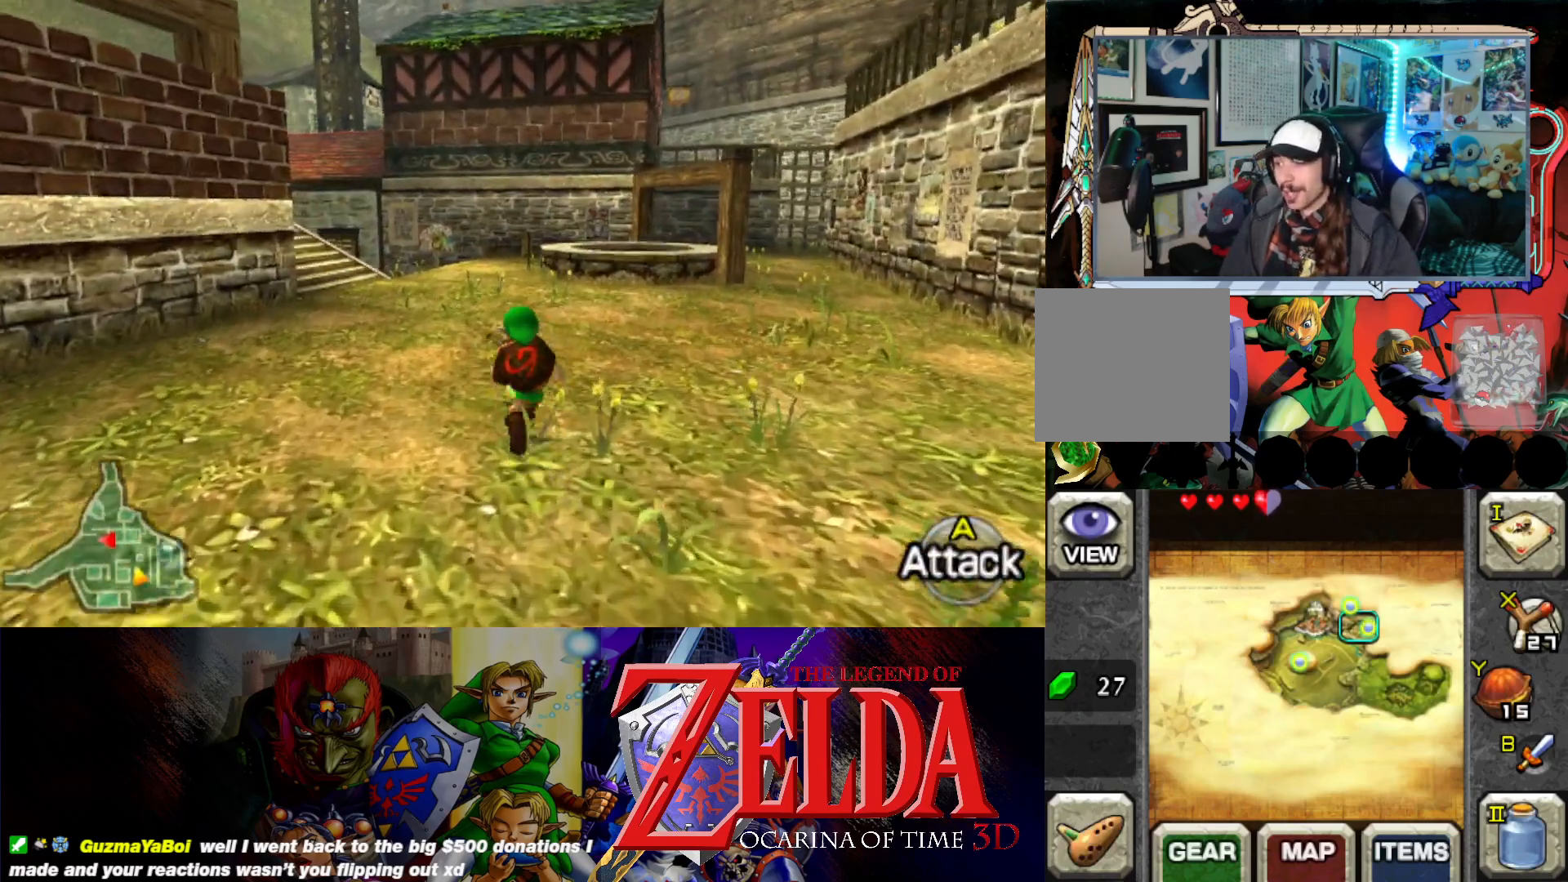
{"buttons": [], "left_stick": "up", "events": []}
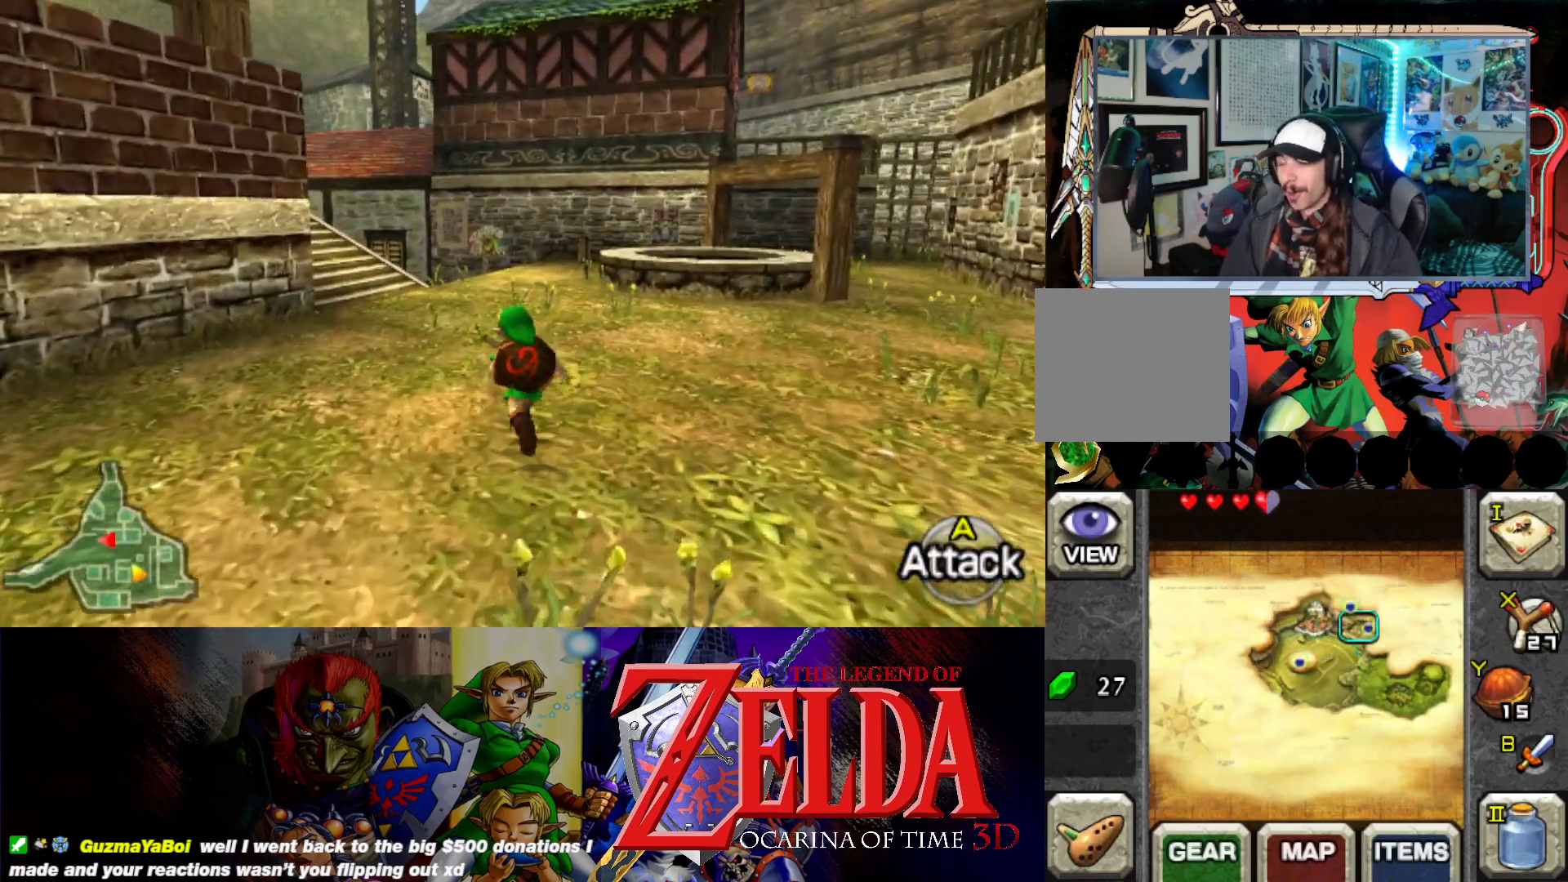
{"buttons": [], "left_stick": "up", "events": []}